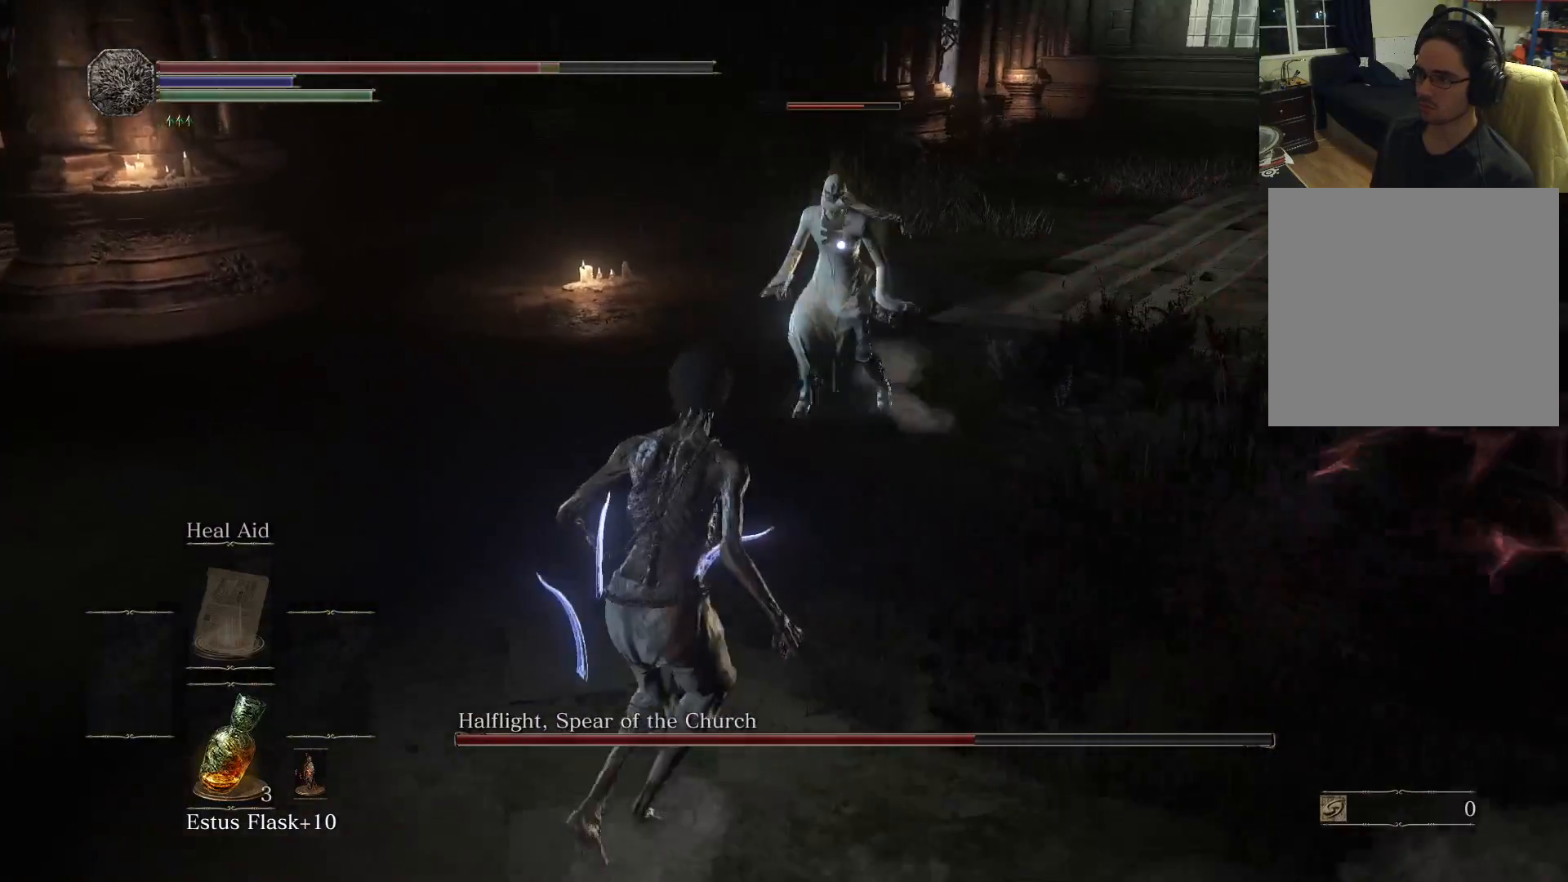
Gameplay with a controller (Xbox layout); each line is a JSON object with the inputs held at the frame after it. "events" lists button and stick changes between this image and that frame as [ms after this image, input, new state], when the widget could be followed in between. Not read: L3 R3.
{"buttons": [], "left_stick": "right", "right_stick": "center", "events": [[383, "left_stick", "up-right"], [500, "left_stick", "right"]]}
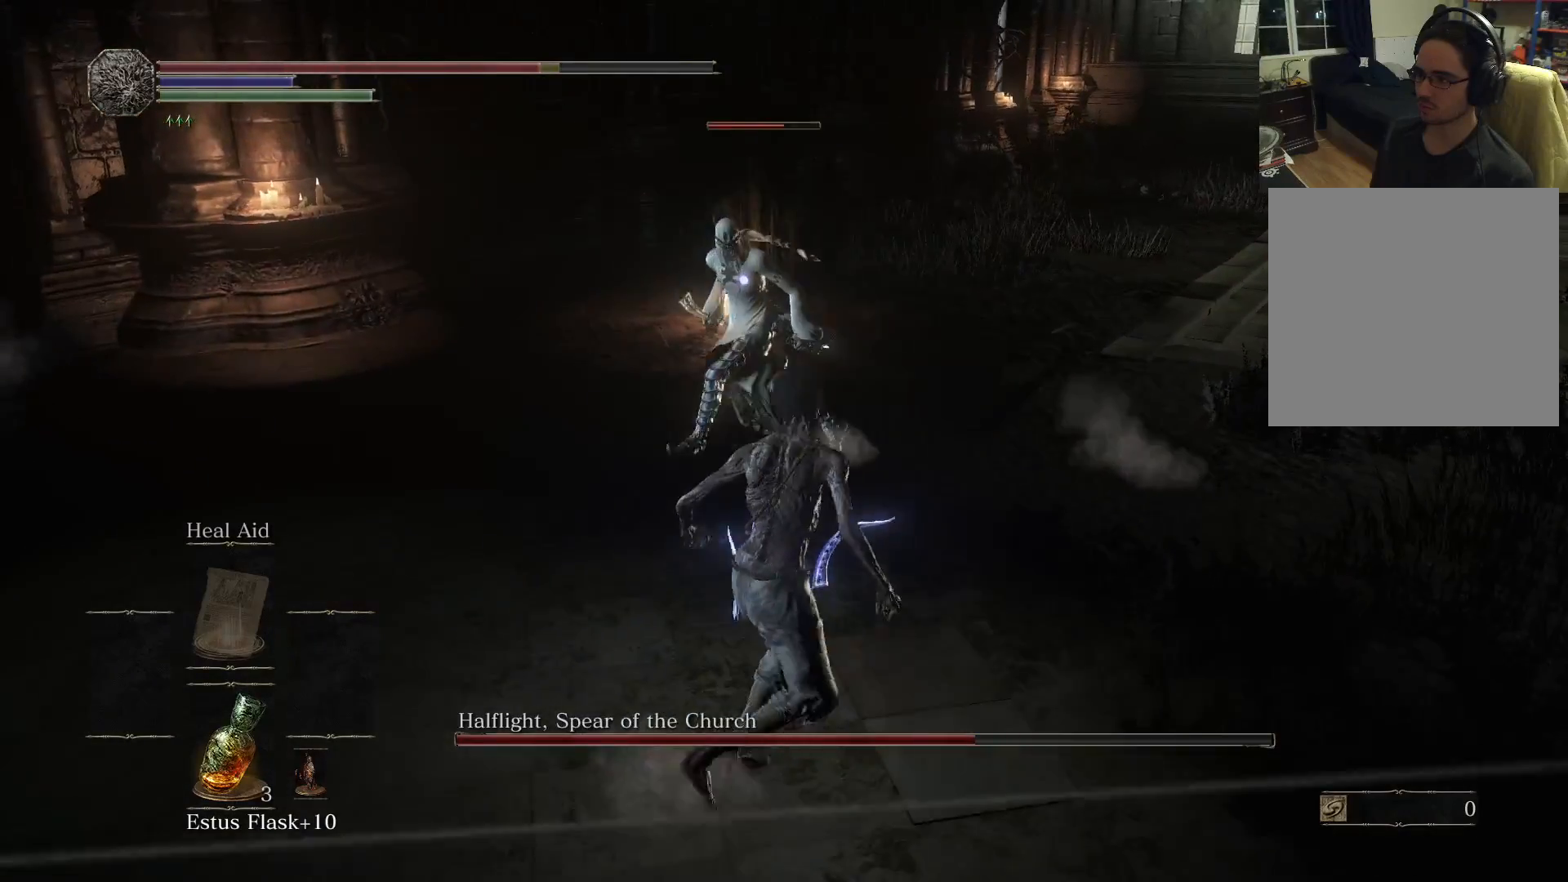
{"buttons": [], "left_stick": "up", "right_stick": "center", "events": [[200, "left_stick", "up"], [317, "R1", "down"], [433, "R1", "up"]]}
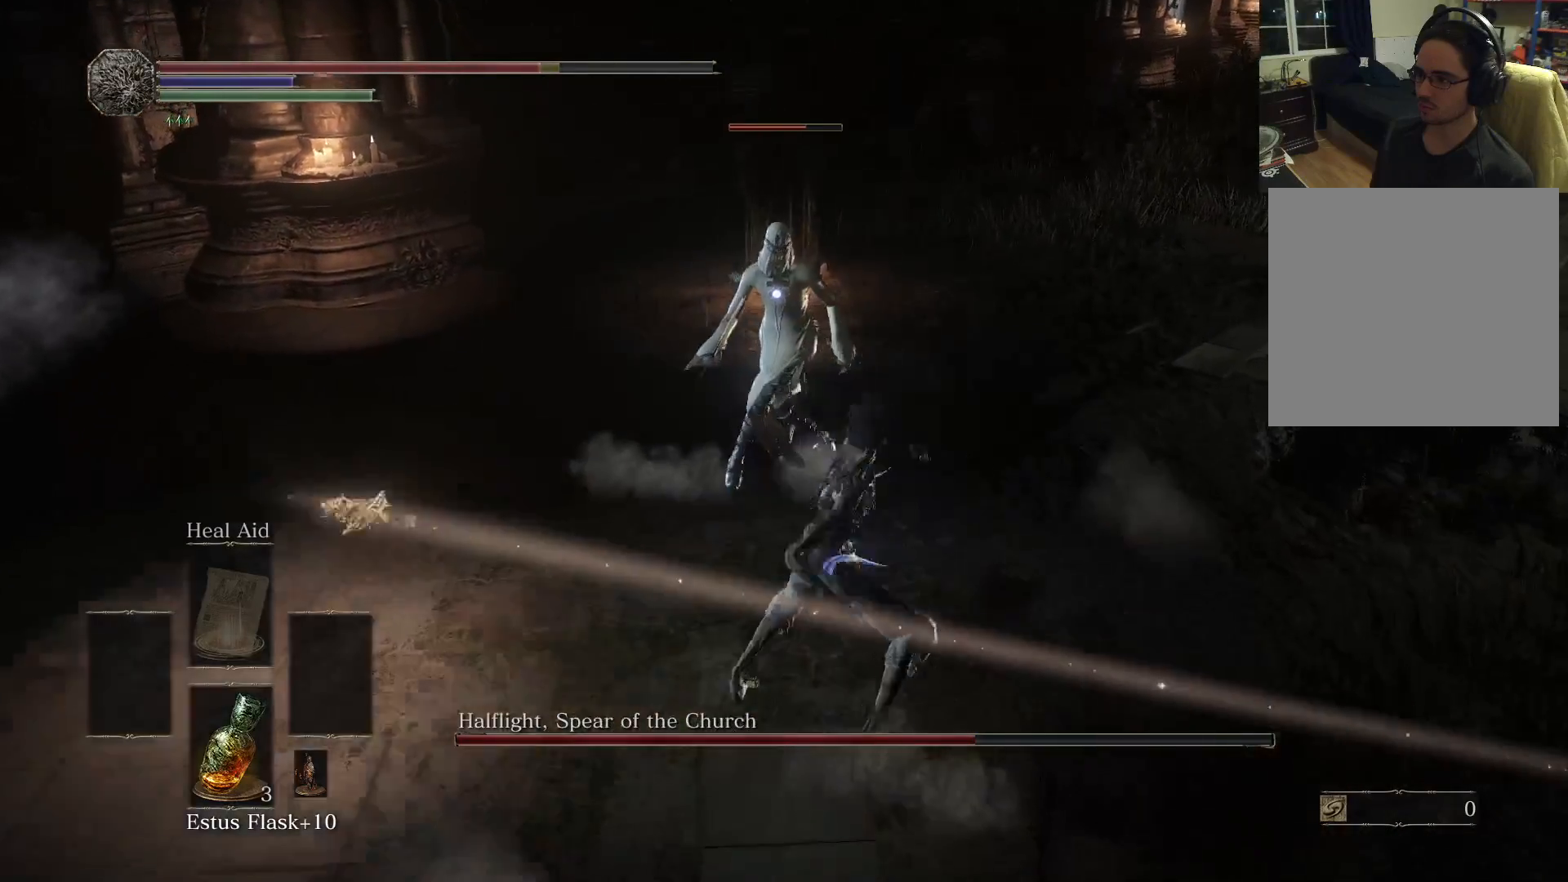
{"buttons": [], "left_stick": "up", "right_stick": "center", "events": [[367, "R1", "down"], [483, "R1", "up"]]}
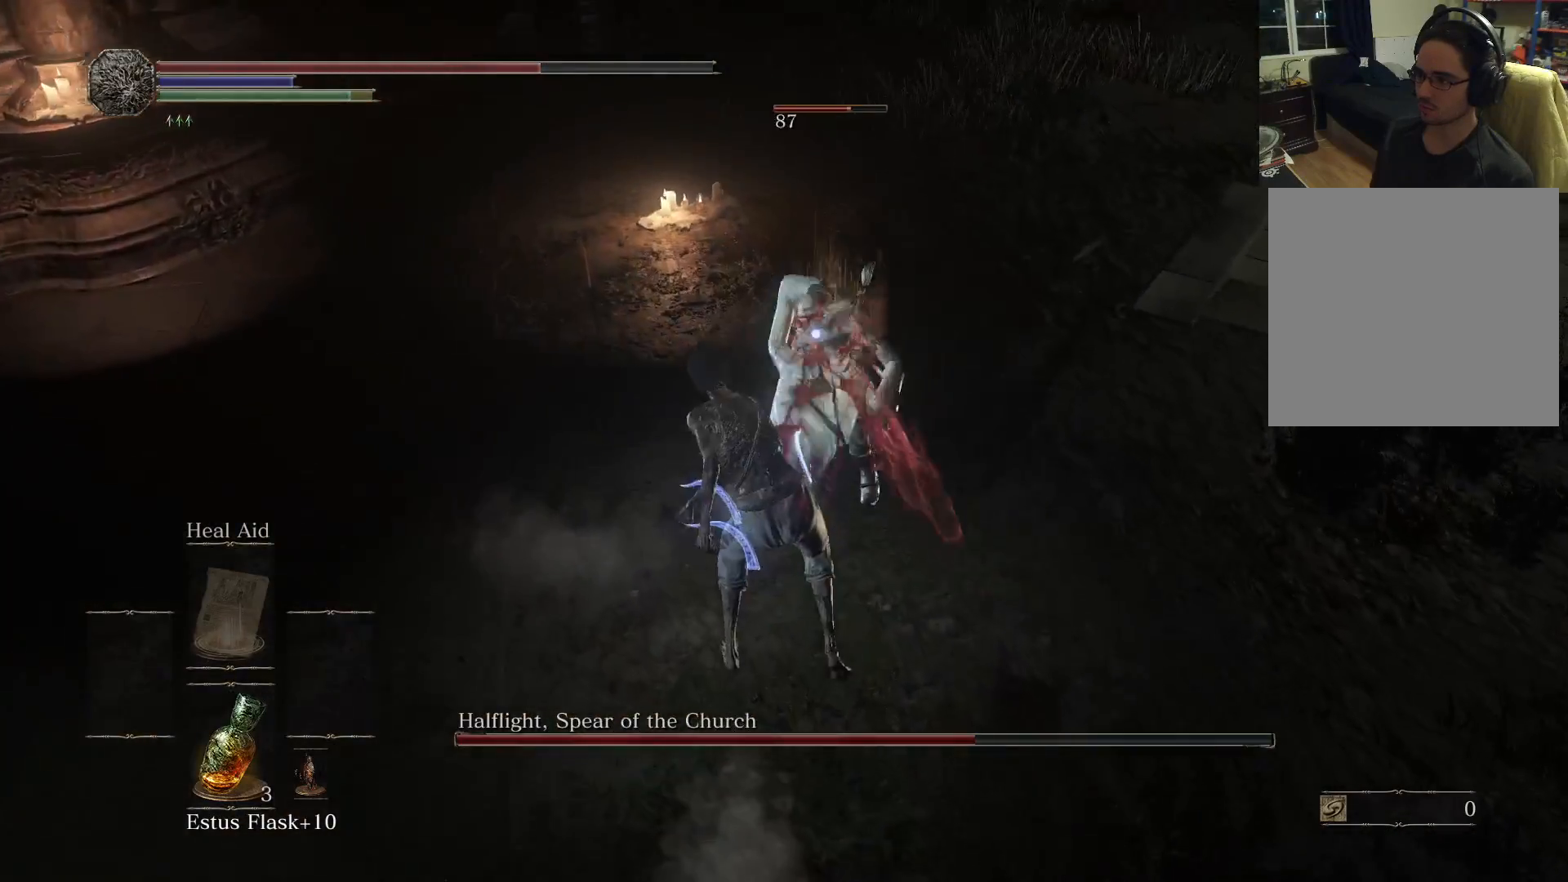
{"buttons": [], "left_stick": "down", "right_stick": "center", "events": [[350, "left_stick", "center"], [417, "left_stick", "down"]]}
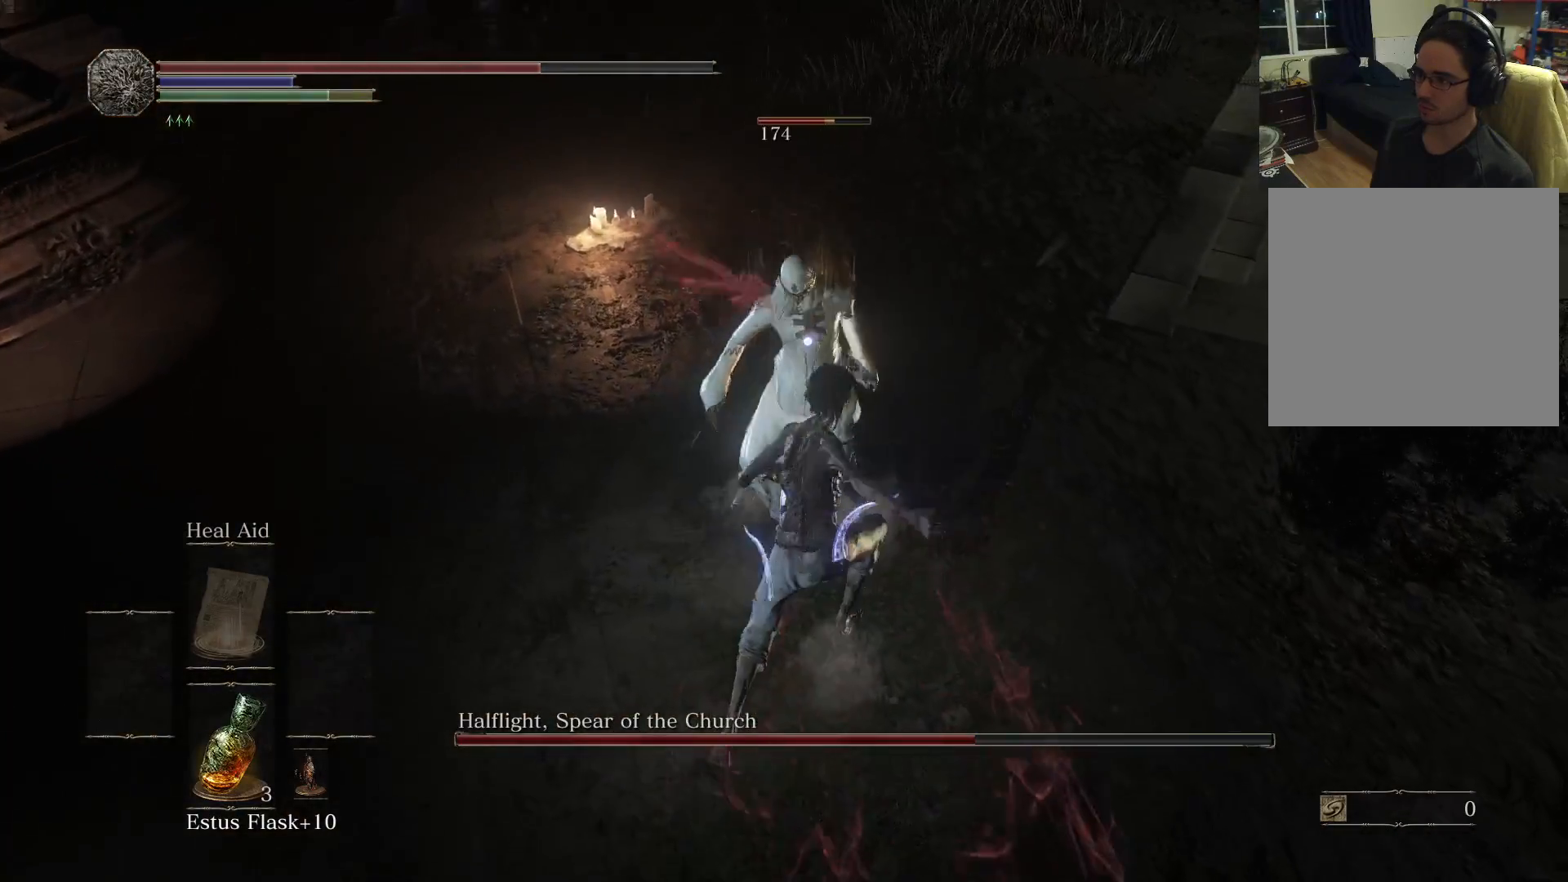
{"buttons": [], "left_stick": "down-right", "right_stick": "center", "events": [[150, "B", "down"], [200, "left_stick", "down-right"], [233, "B", "up"]]}
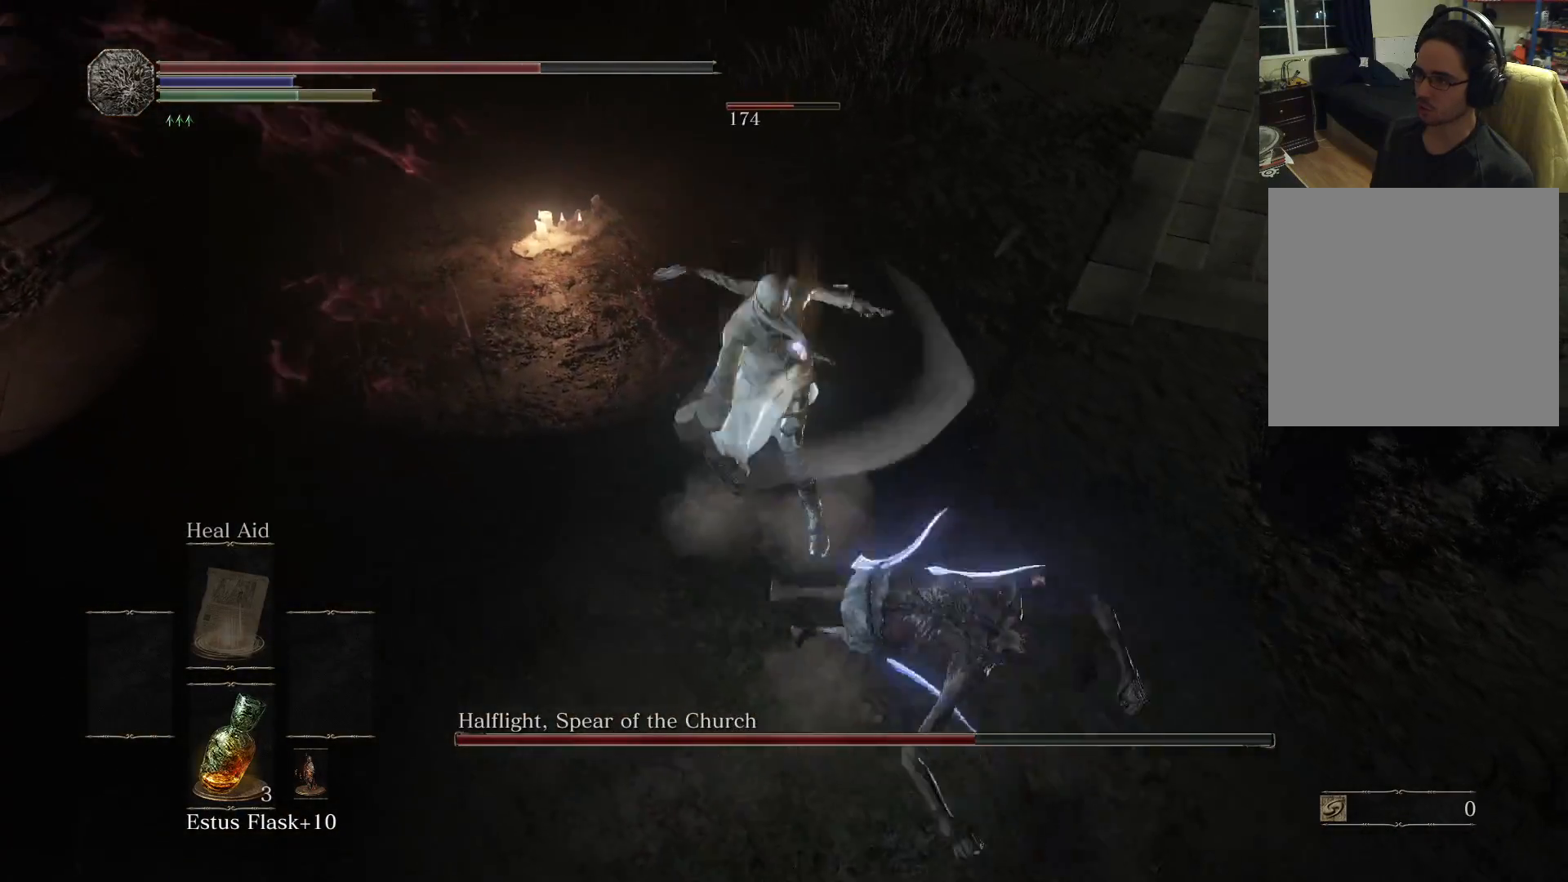
{"buttons": [], "left_stick": "right", "right_stick": "center", "events": [[350, "left_stick", "right"]]}
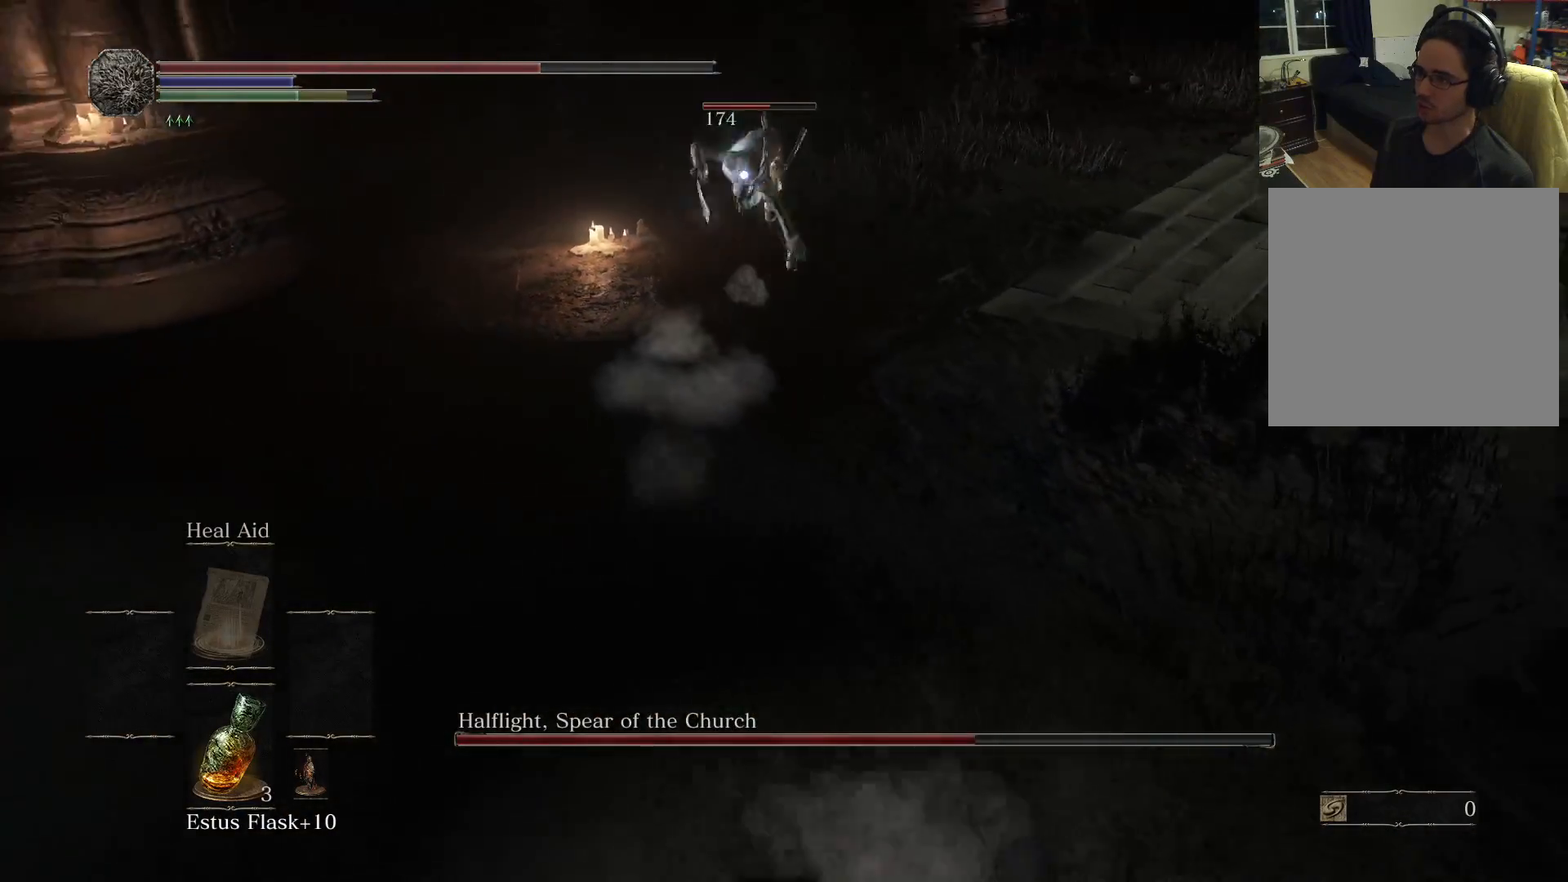
{"buttons": [], "left_stick": "up", "right_stick": "center", "events": [[83, "left_stick", "up-right"], [350, "left_stick", "up"]]}
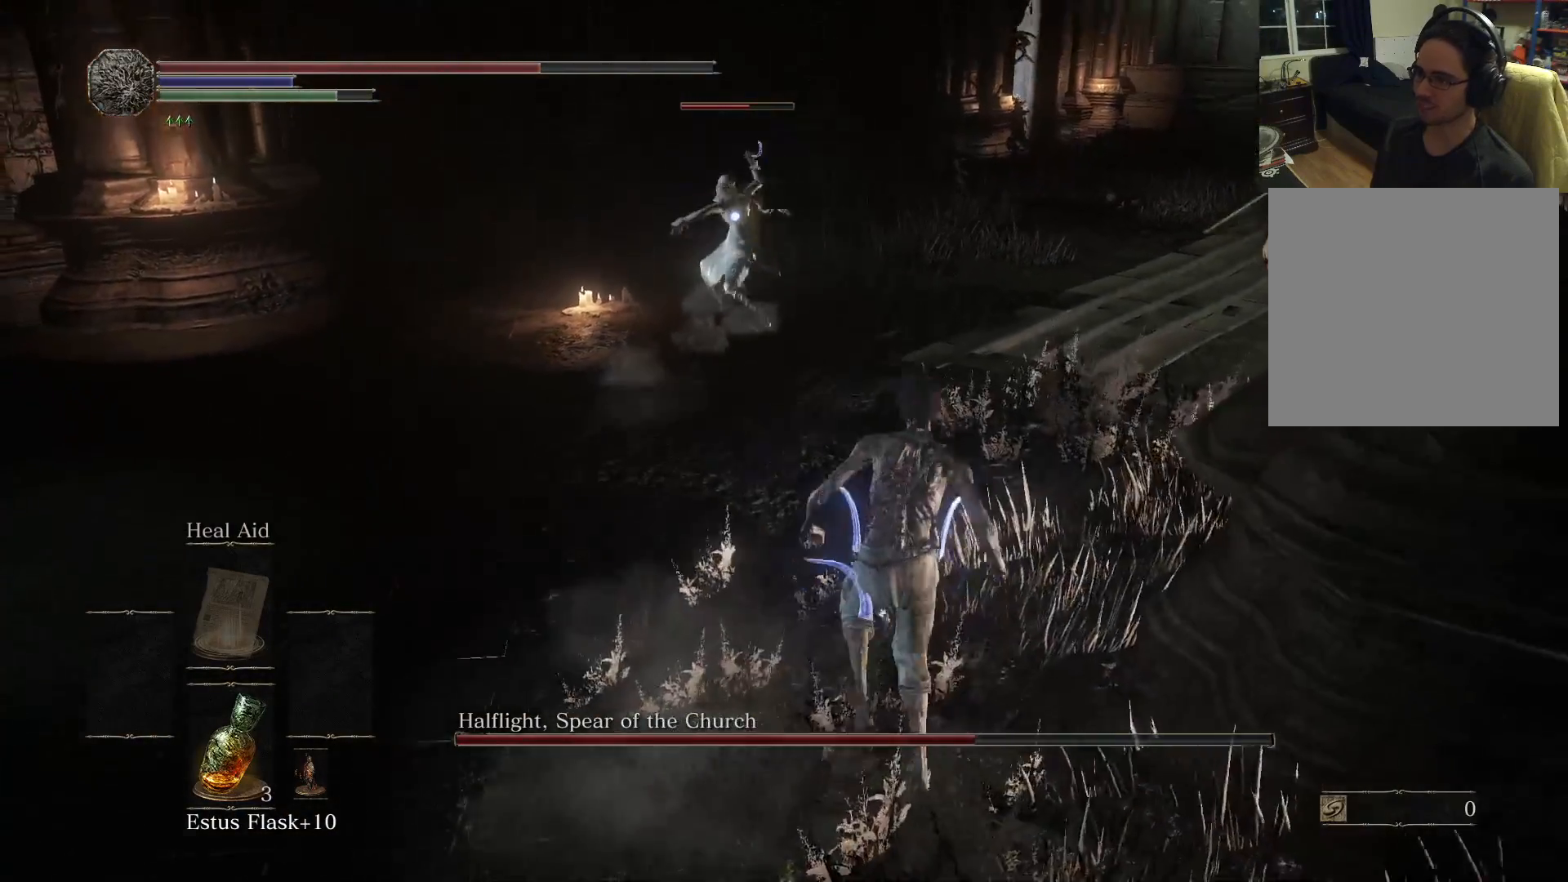
{"buttons": [], "left_stick": "left", "right_stick": "center", "events": [[100, "left_stick", "down-right"], [167, "left_stick", "down-left"], [467, "left_stick", "left"]]}
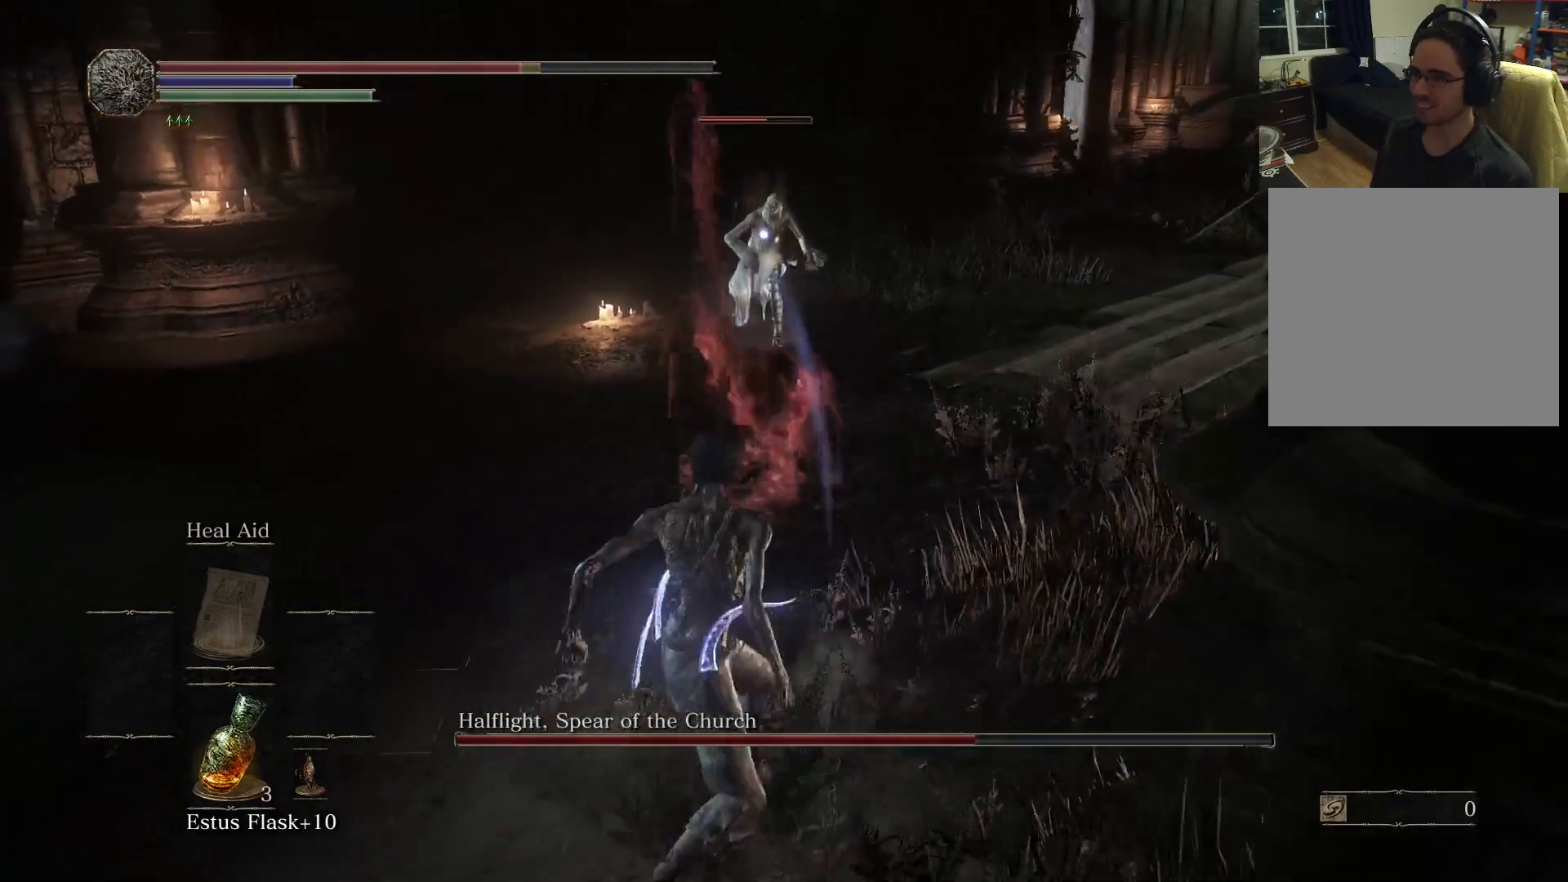
{"buttons": [], "left_stick": "center", "right_stick": "center", "events": [[50, "B", "down"], [133, "left_stick", "up-left"], [150, "B", "up"], [500, "left_stick", "center"]]}
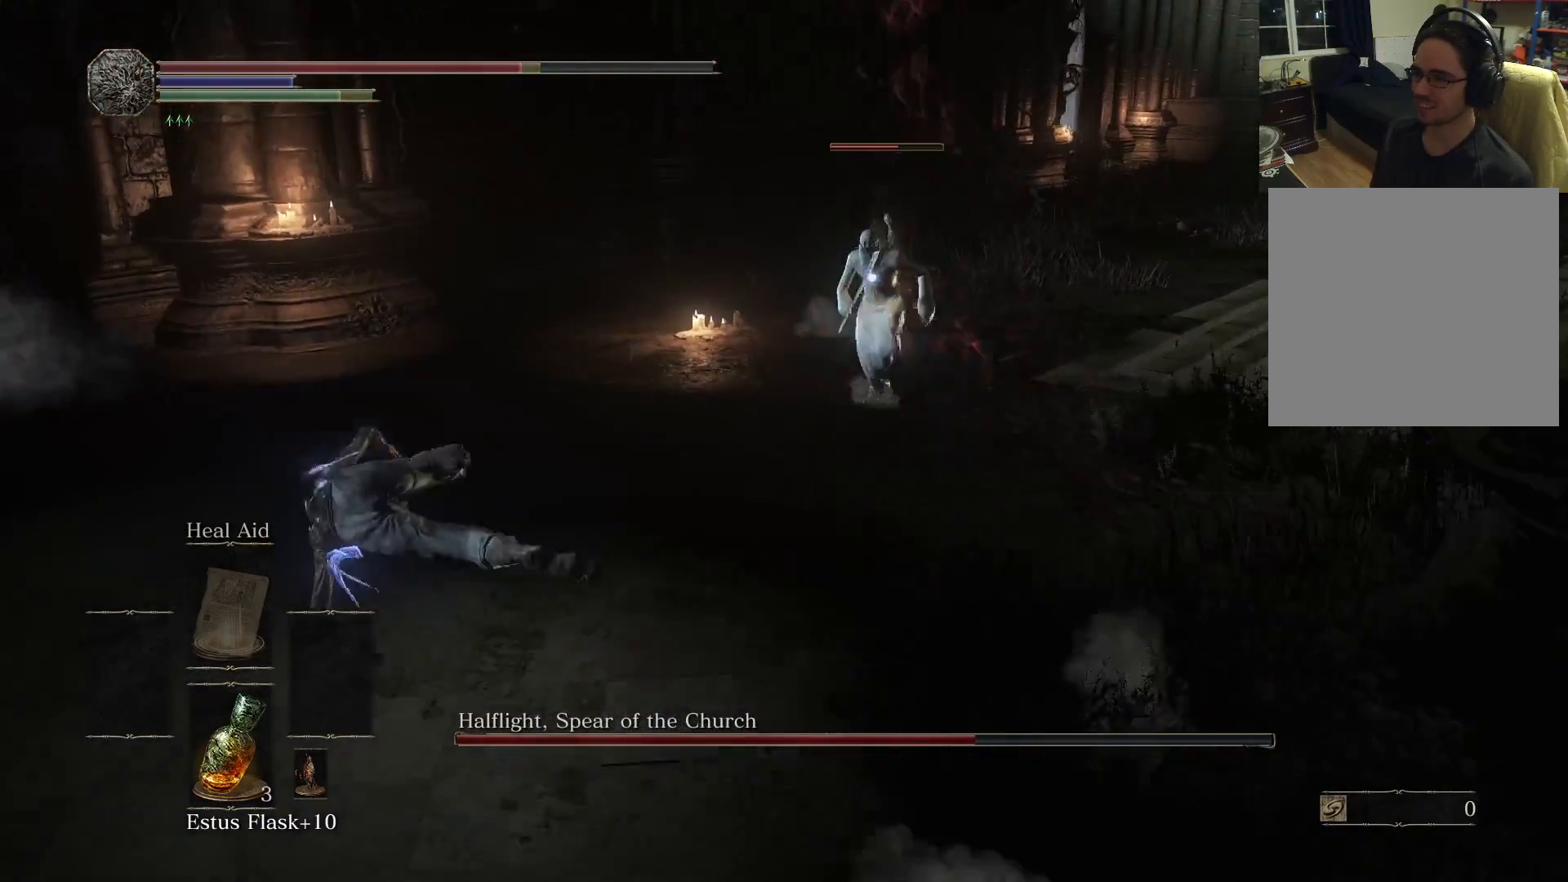
{"buttons": [], "left_stick": "up-left", "right_stick": "center", "events": [[150, "left_stick", "up-left"]]}
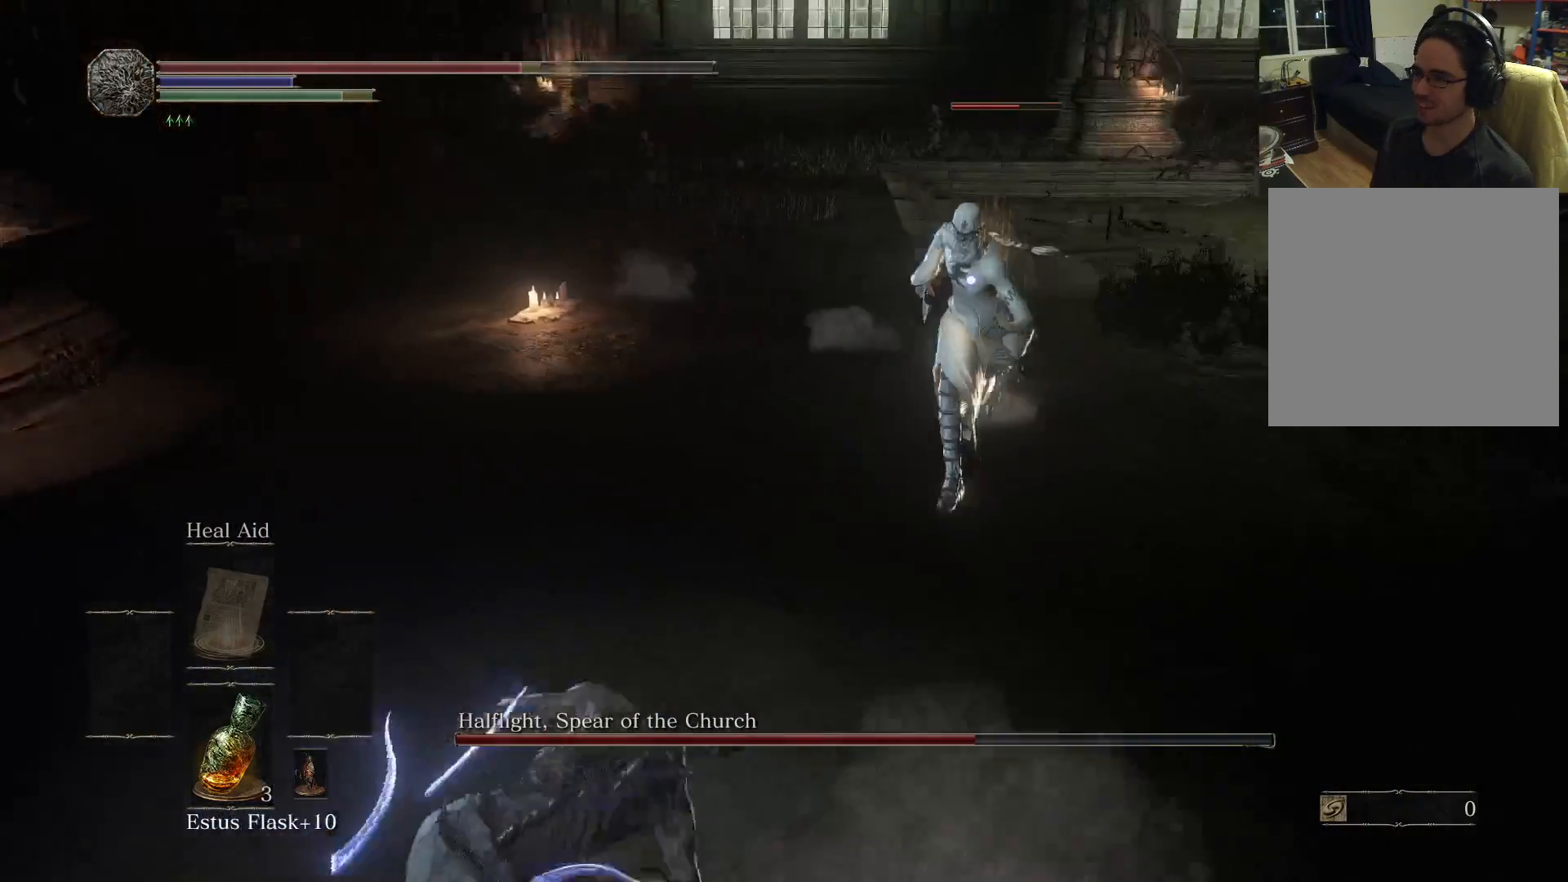
{"buttons": [], "left_stick": "up-left", "right_stick": "center", "events": [[200, "R1", "down"], [317, "R1", "up"]]}
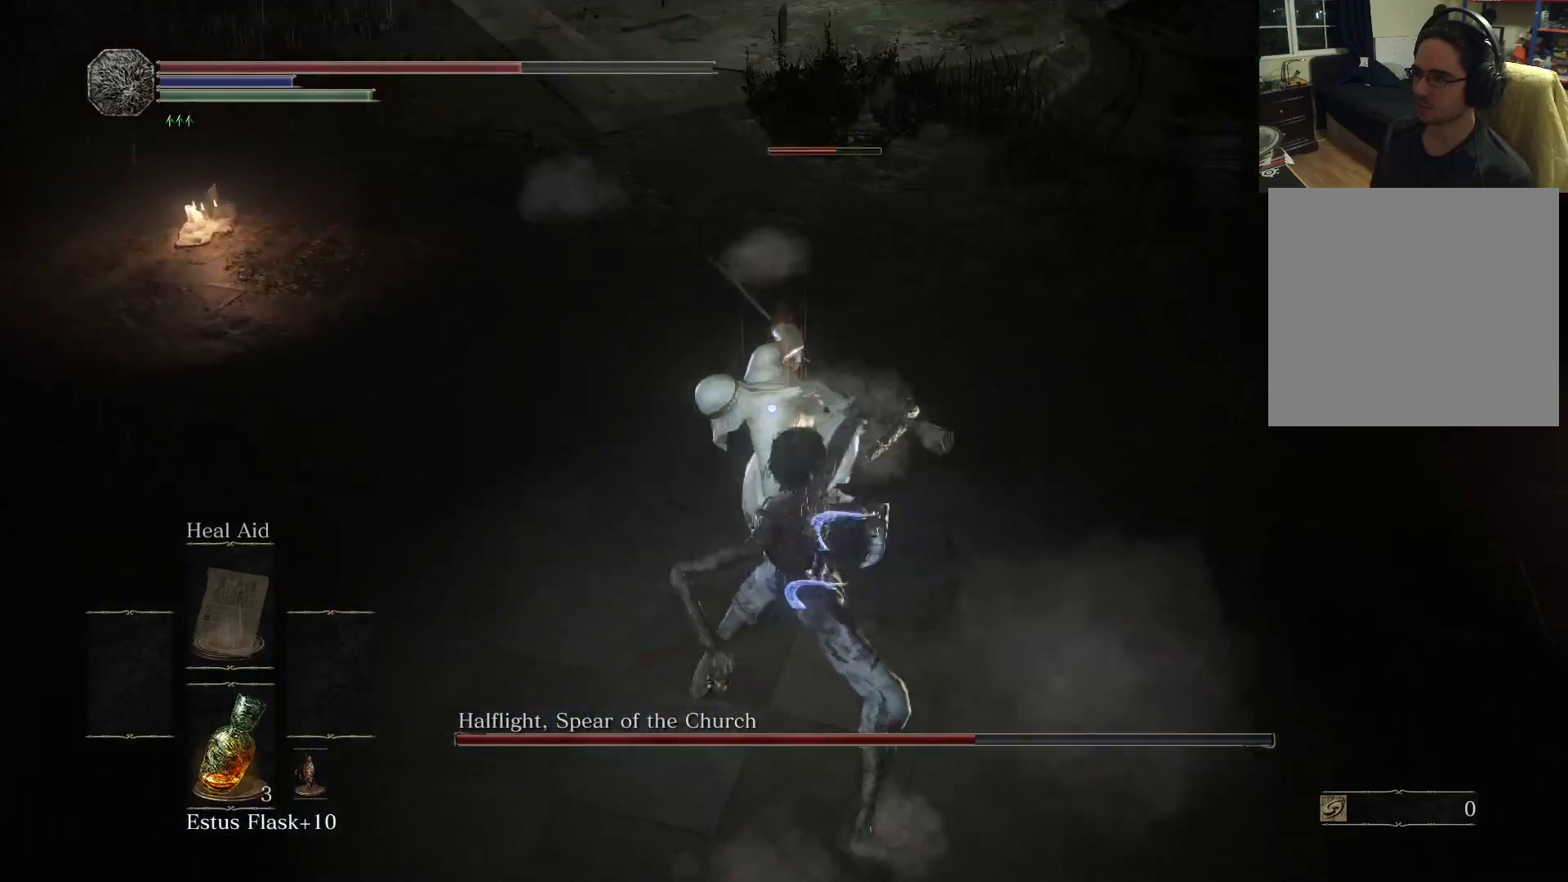
{"buttons": [], "left_stick": "up-left", "right_stick": "center", "events": [[150, "R1", "down"], [233, "R1", "up"], [333, "R1", "down"], [417, "R1", "up"]]}
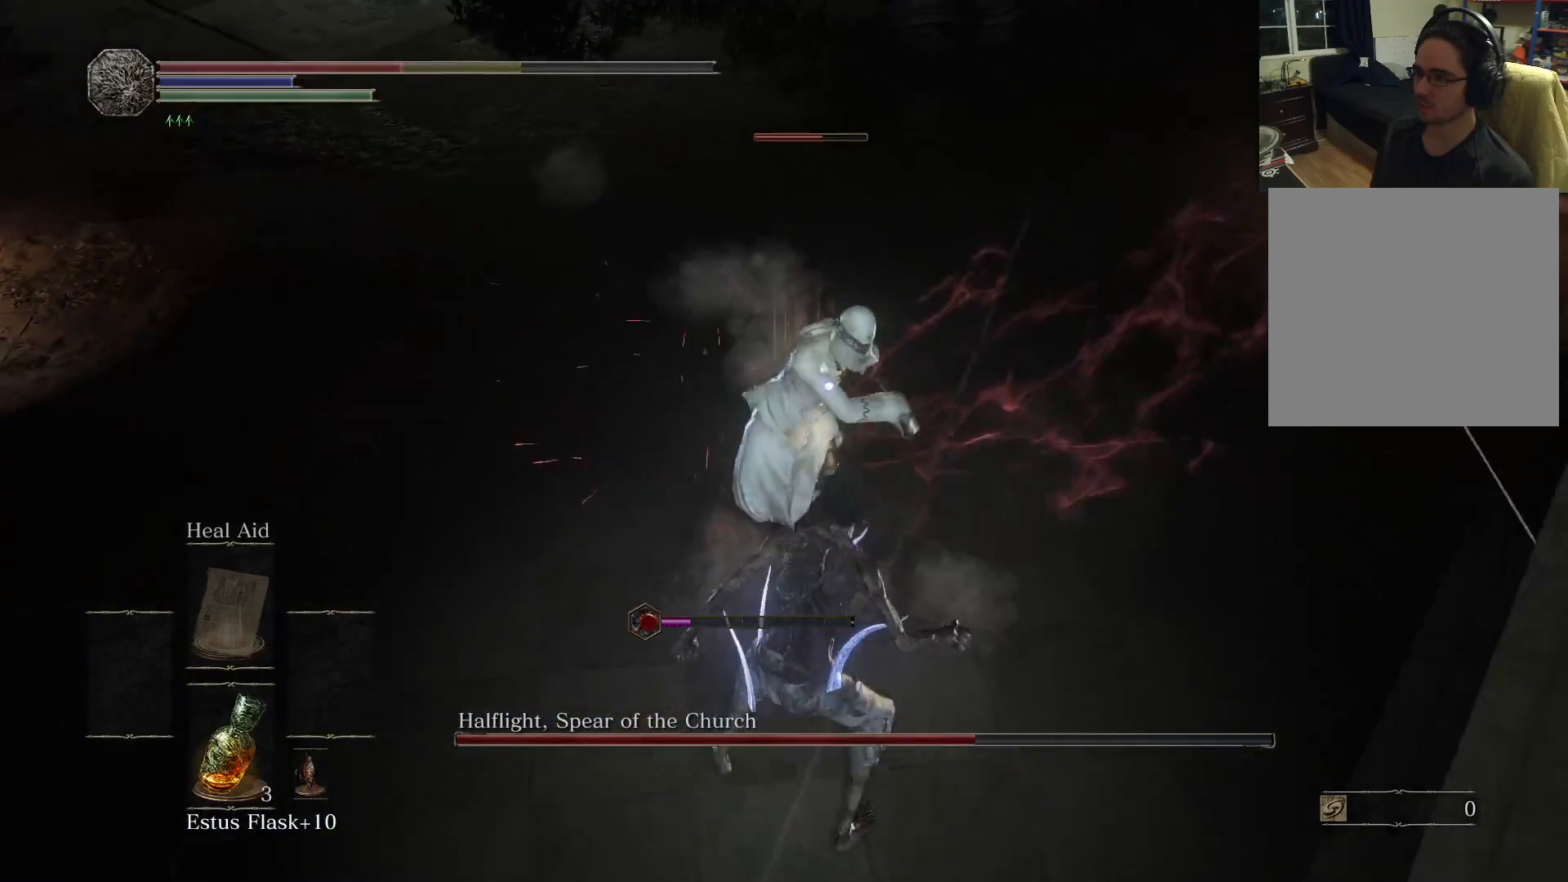
{"buttons": [], "left_stick": "up-left", "right_stick": "center", "events": [[133, "B", "down"], [200, "B", "up"], [300, "B", "down"], [350, "B", "up"]]}
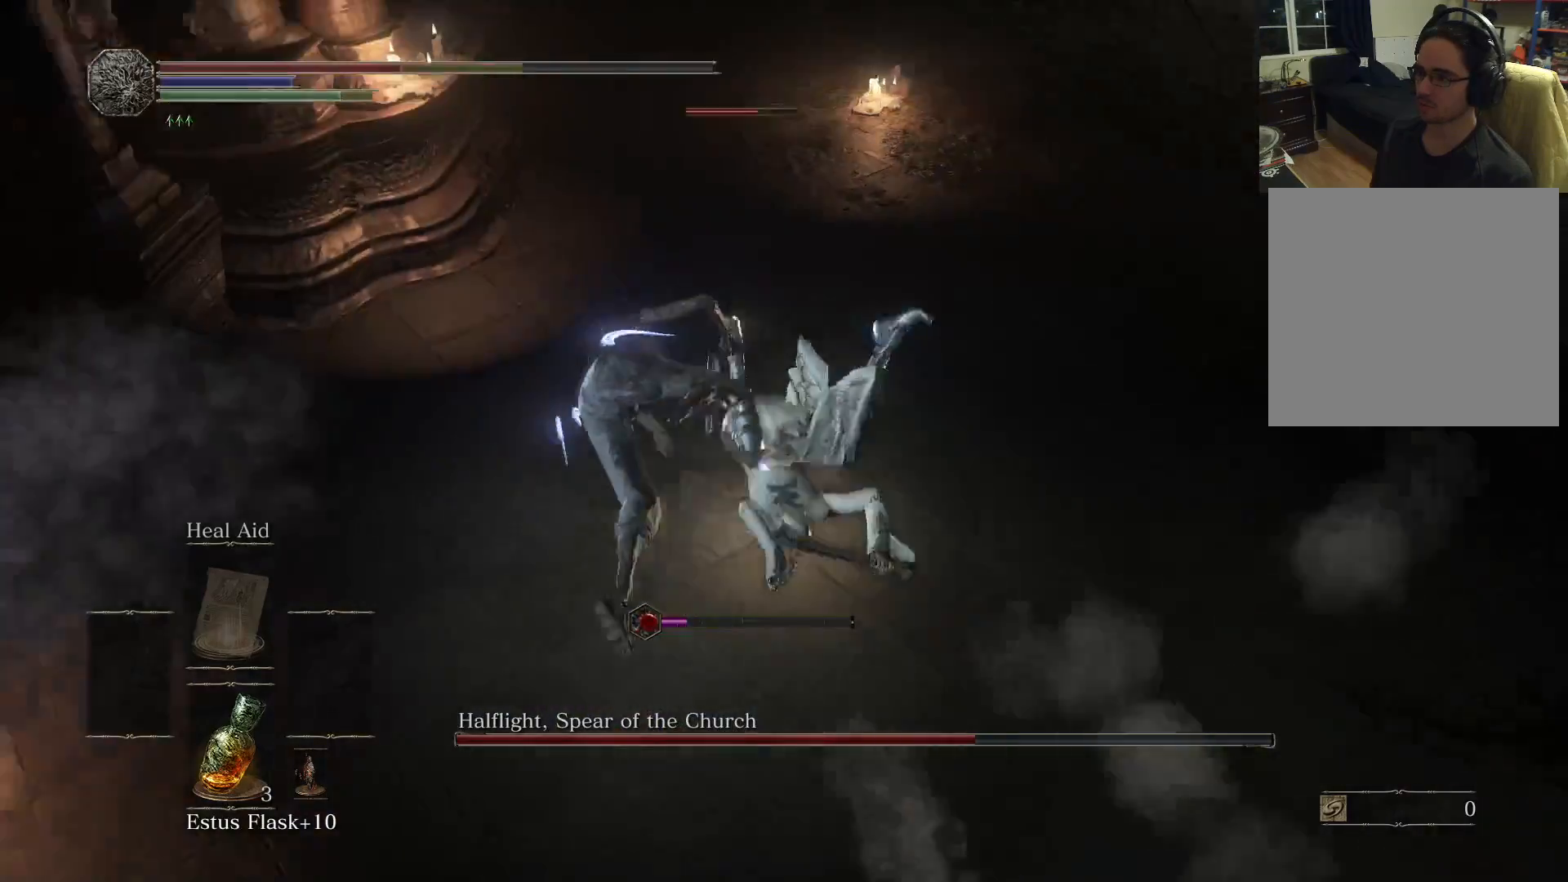
{"buttons": [], "left_stick": "up-left", "right_stick": "center", "events": [[67, "left_stick", "up"], [200, "left_stick", "up-right"], [317, "left_stick", "up"], [333, "B", "down"], [417, "B", "up"], [433, "left_stick", "up-left"]]}
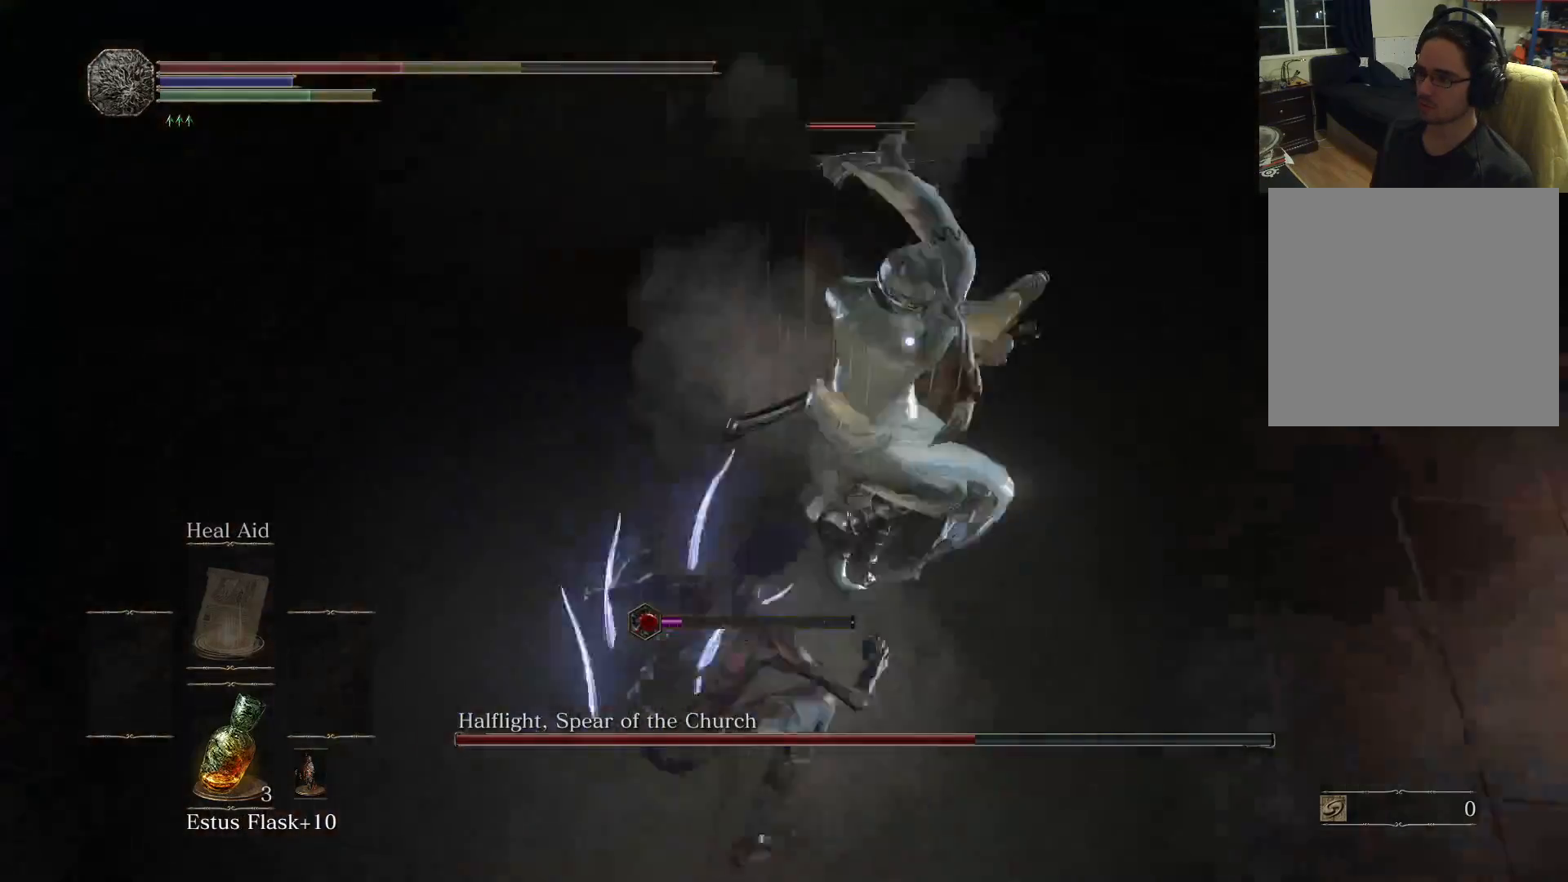
{"buttons": [], "left_stick": "down-right", "right_stick": "center", "events": [[117, "left_stick", "left"], [217, "left_stick", "down-left"], [383, "left_stick", "down"], [500, "left_stick", "down-right"]]}
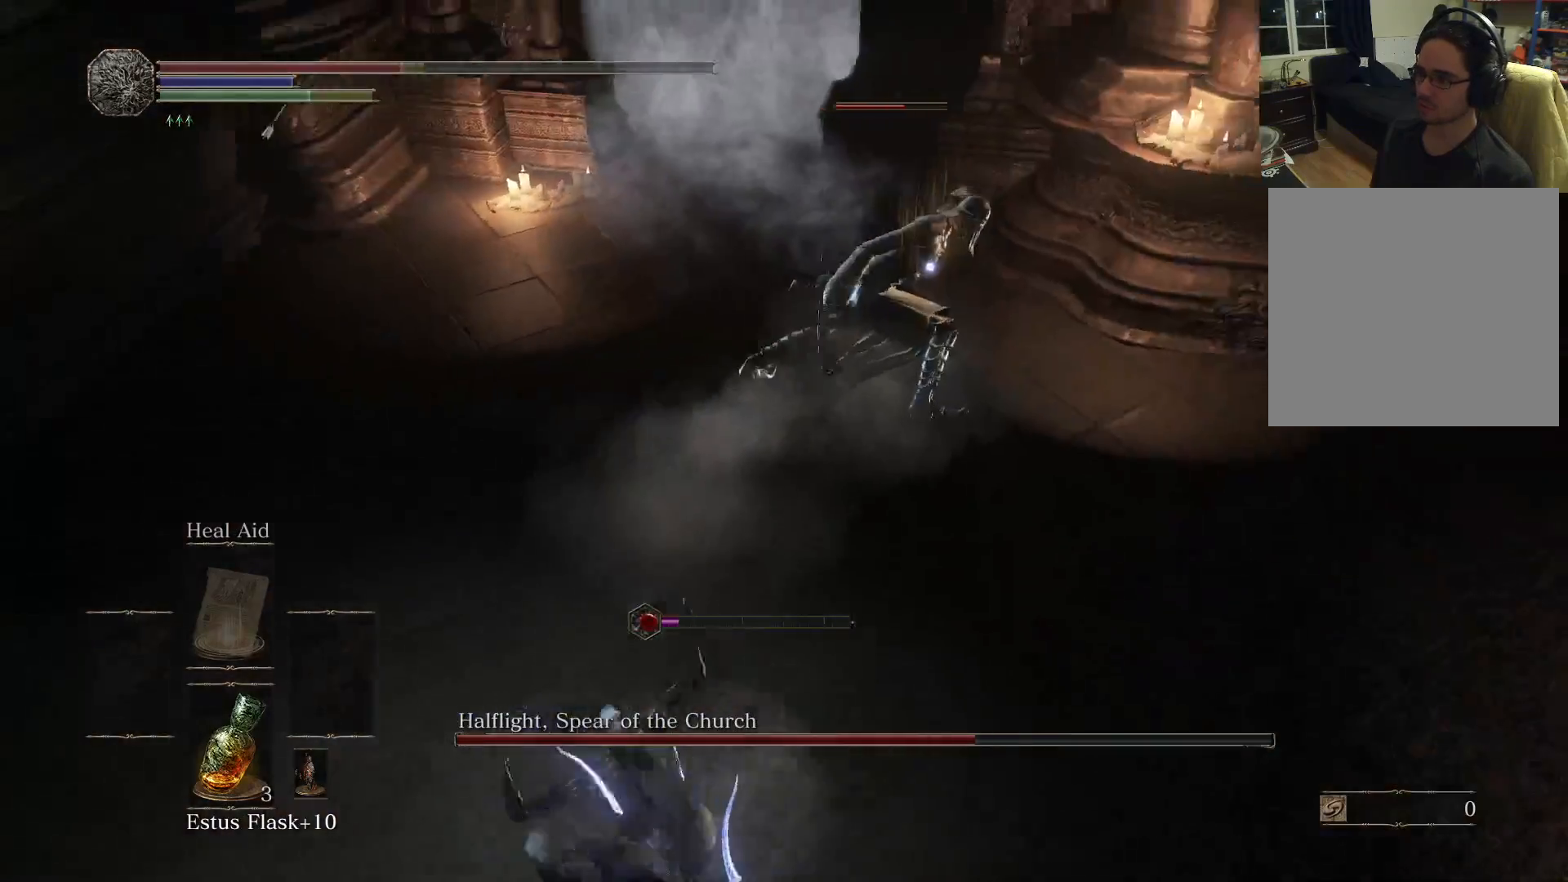
{"buttons": [], "left_stick": "up-right", "right_stick": "right", "events": [[33, "B", "down"], [117, "B", "up"], [317, "left_stick", "right"], [367, "right_stick", "up-right"], [450, "left_stick", "up-right"], [500, "right_stick", "right"]]}
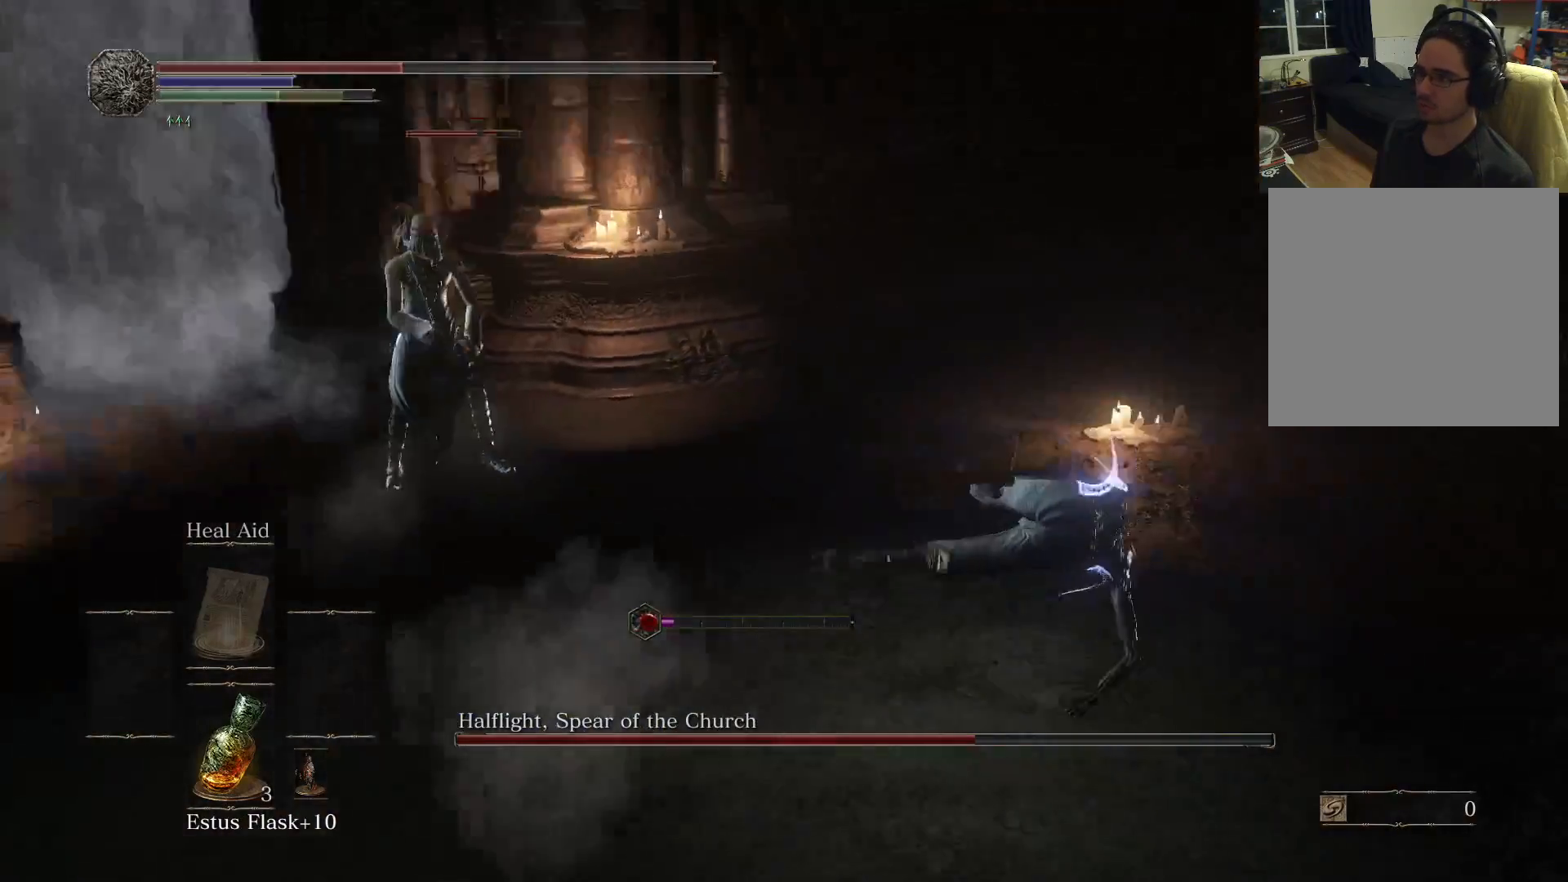
{"buttons": [], "left_stick": "up", "right_stick": "center", "events": [[83, "left_stick", "up"], [183, "right_stick", "center"], [267, "B", "down"], [400, "B", "up"]]}
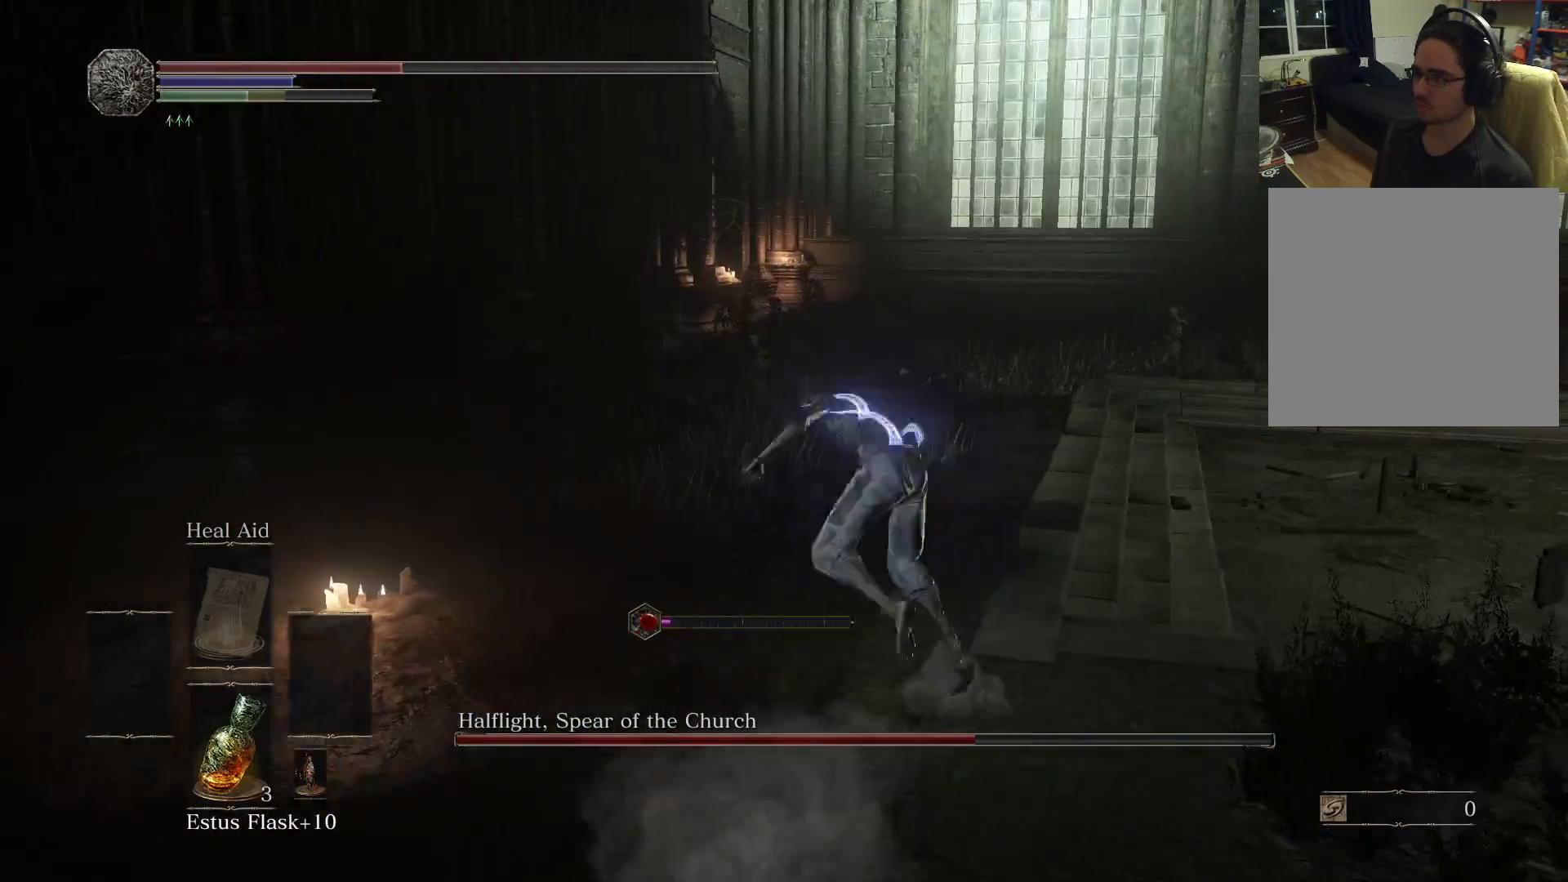
{"buttons": [], "left_stick": "up-left", "right_stick": "down-right", "events": [[67, "right_stick", "down-right"], [183, "left_stick", "center"], [317, "left_stick", "up"], [417, "left_stick", "up-left"]]}
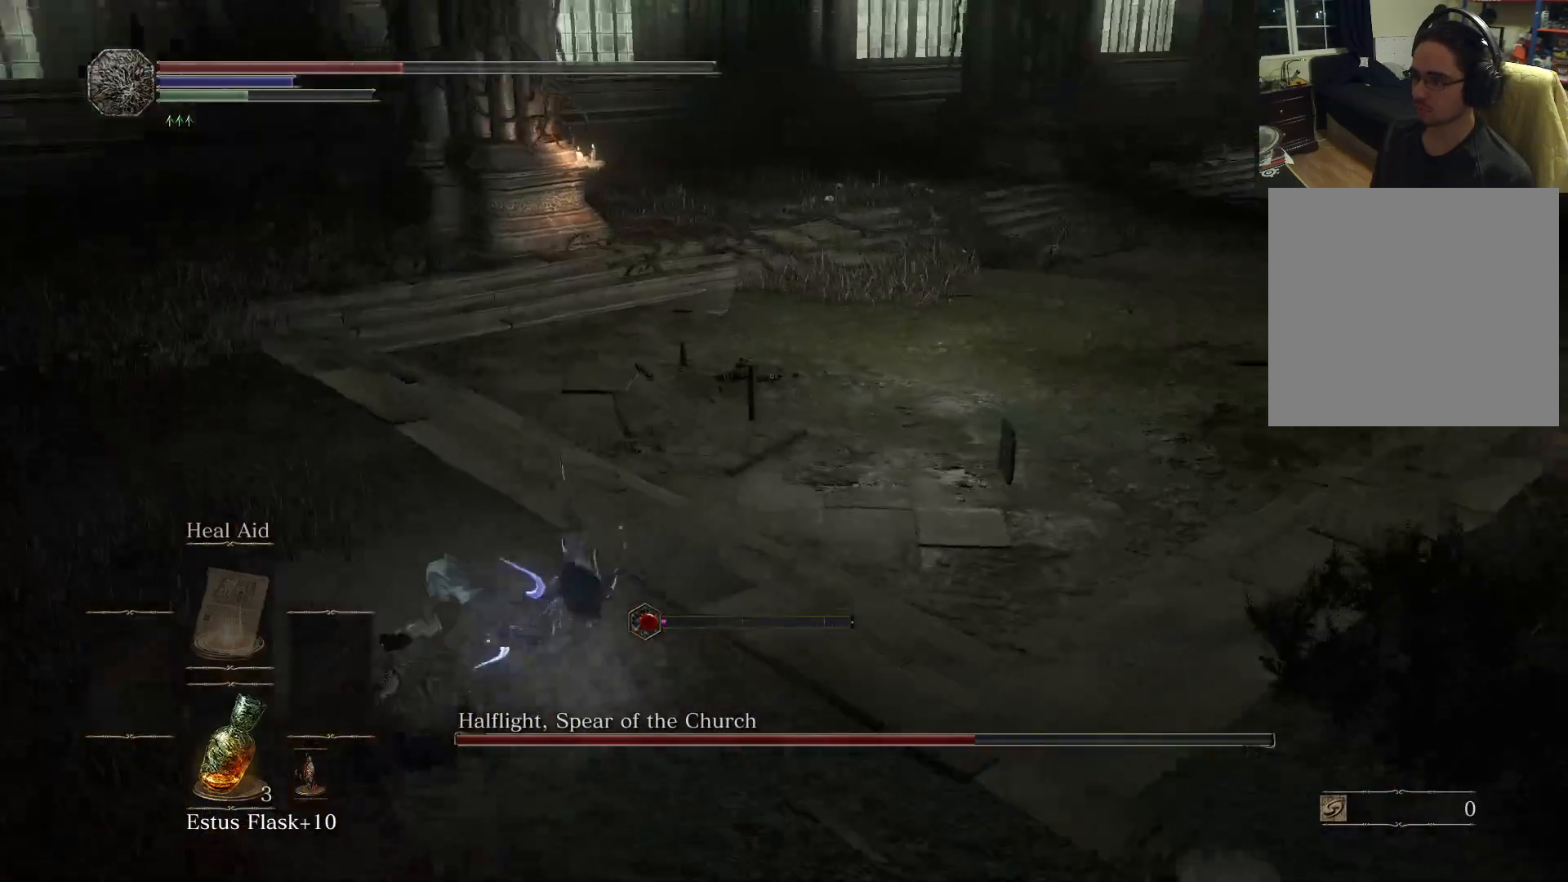
{"buttons": [], "left_stick": "left", "right_stick": "center", "events": [[83, "left_stick", "left"], [100, "right_stick", "up-right"], [233, "right_stick", "center"], [333, "B", "down"], [433, "B", "up"]]}
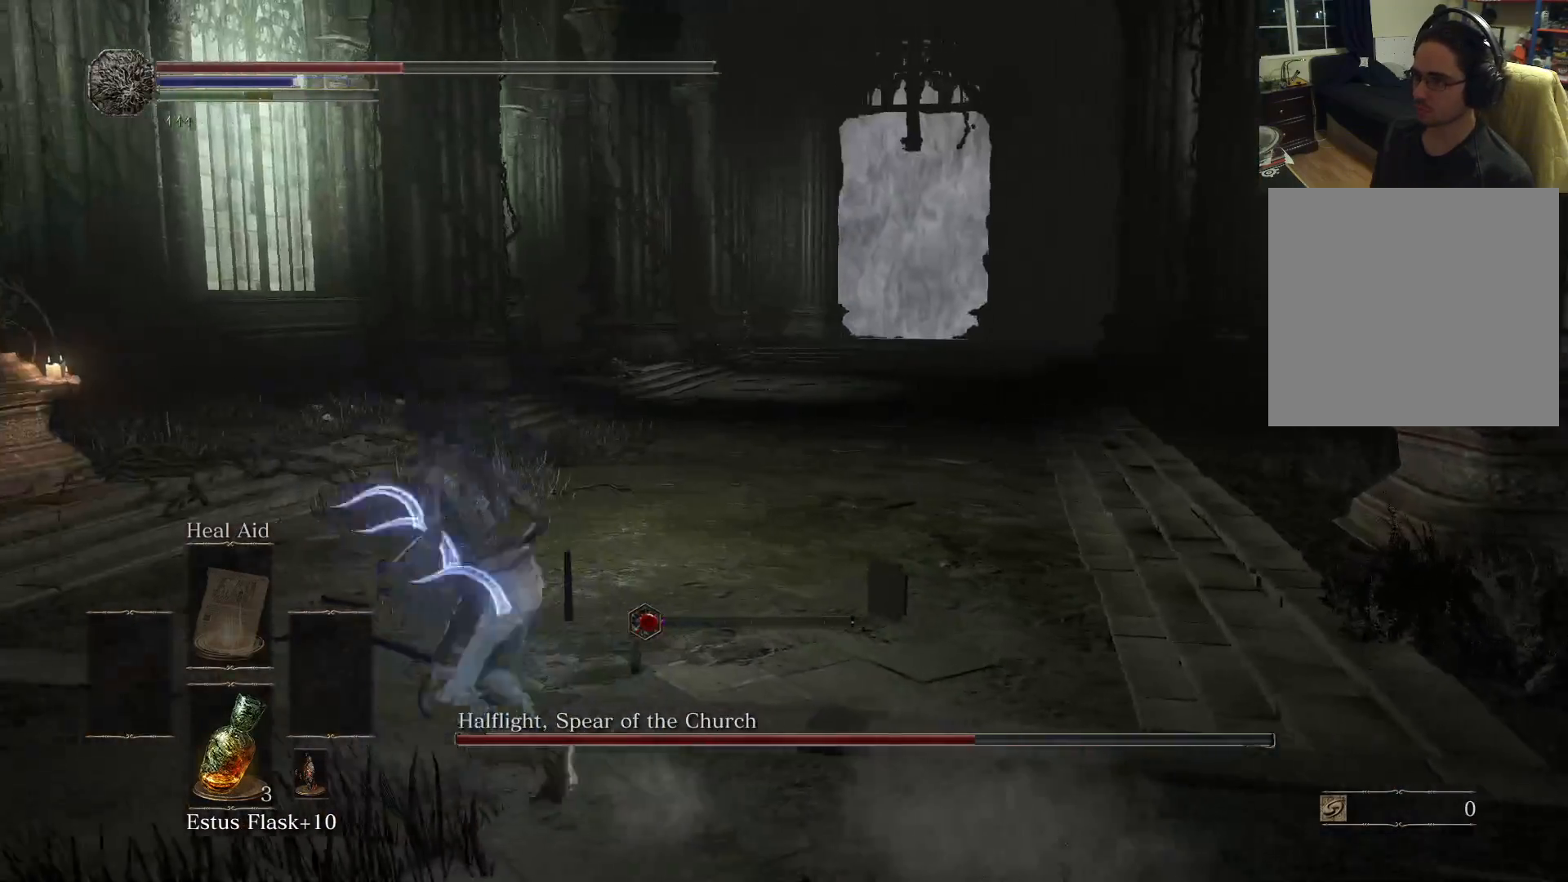
{"buttons": [], "left_stick": "down-left", "right_stick": "right", "events": [[83, "right_stick", "right"], [233, "left_stick", "center"], [400, "left_stick", "down-left"]]}
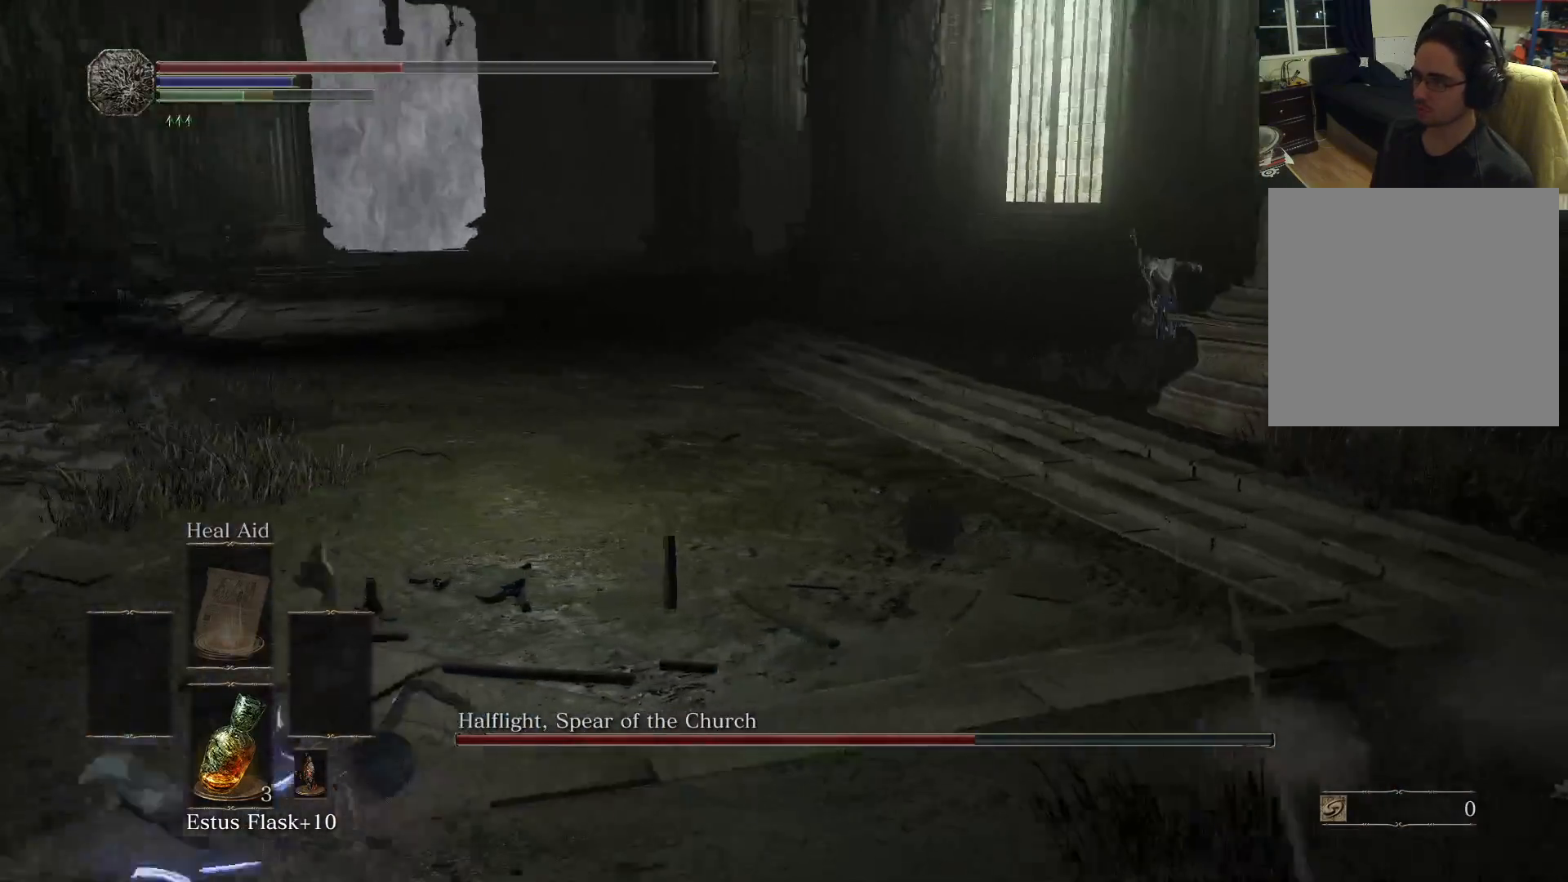
{"buttons": ["B"], "left_stick": "down", "right_stick": "center", "events": [[233, "right_stick", "up-right"], [250, "left_stick", "down"], [367, "right_stick", "center"], [500, "B", "down"]]}
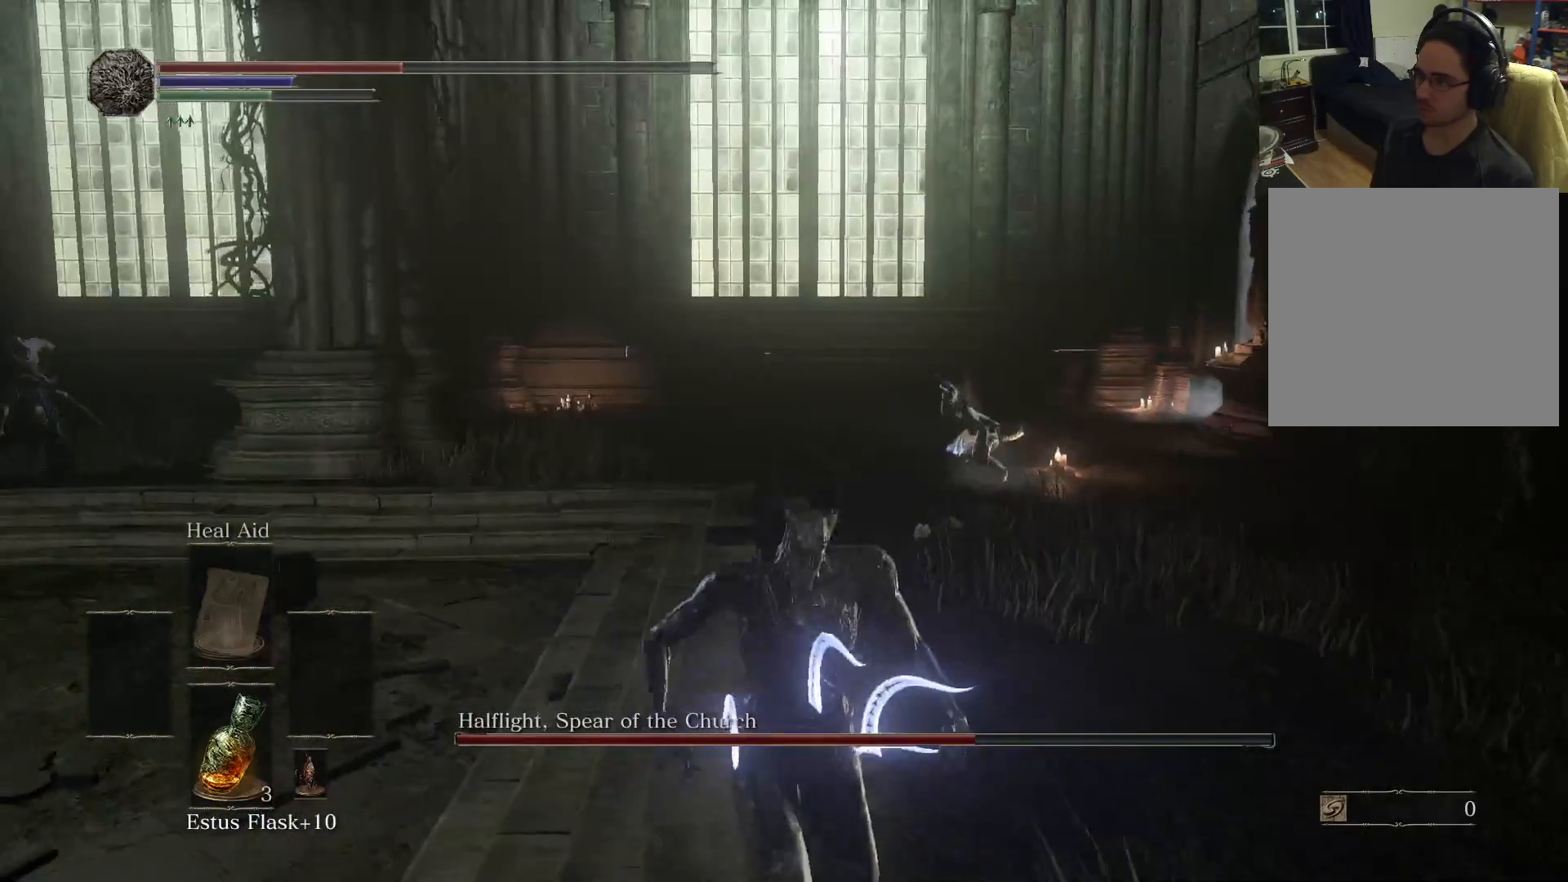
{"buttons": [], "left_stick": "down-left", "right_stick": "center", "events": [[50, "left_stick", "down-right"], [100, "B", "up"], [217, "left_stick", "down"], [317, "right_stick", "down-left"], [450, "left_stick", "down-left"], [483, "right_stick", "center"]]}
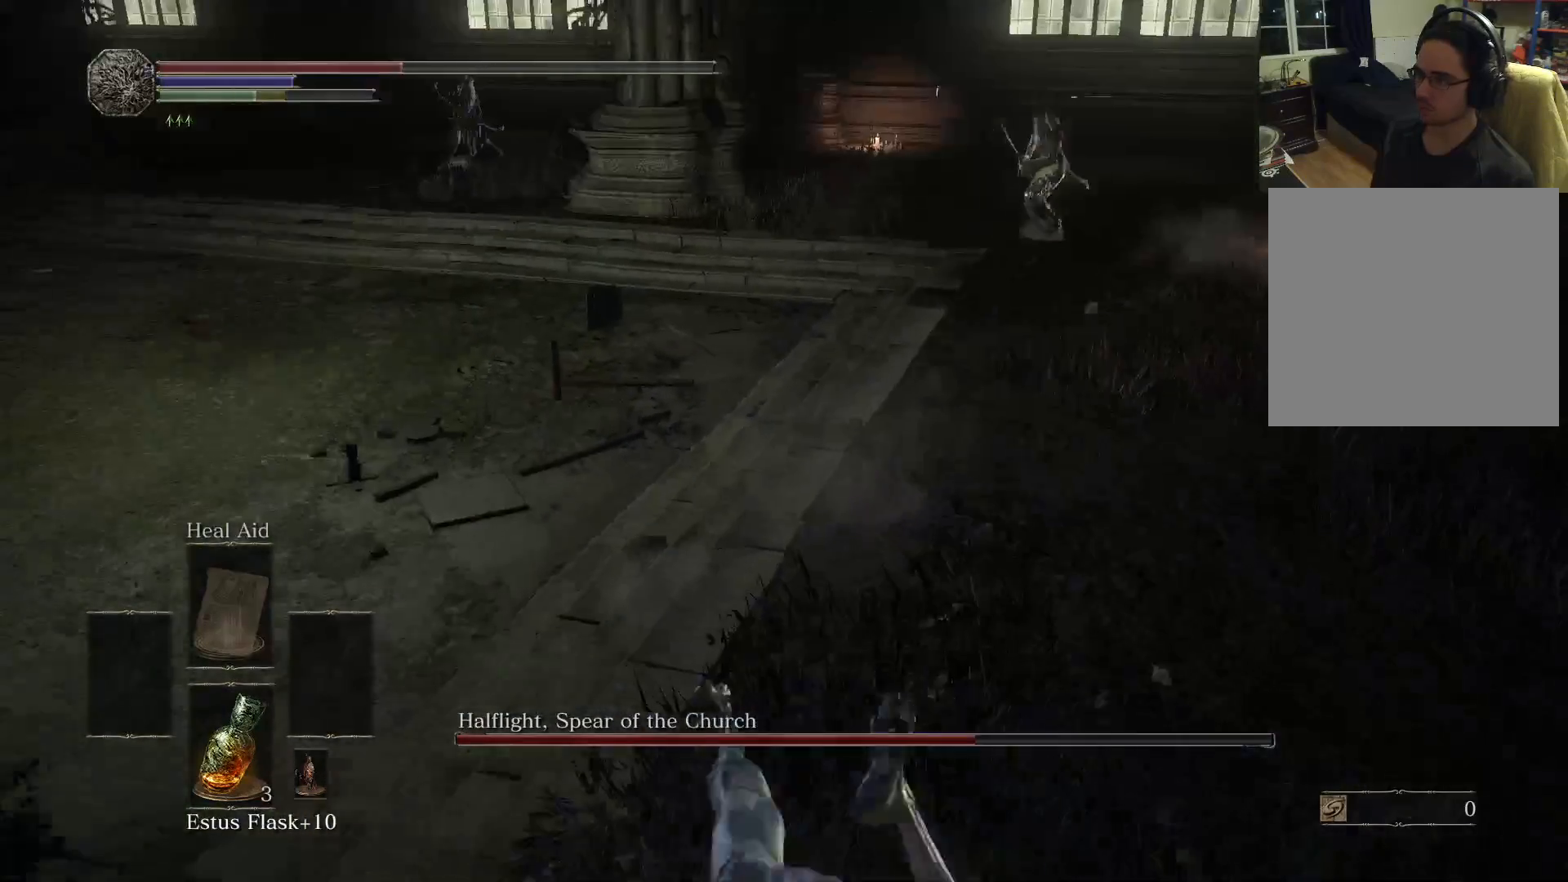
{"buttons": [], "left_stick": "left", "right_stick": "center", "events": [[117, "left_stick", "left"], [250, "B", "down"], [333, "B", "up"]]}
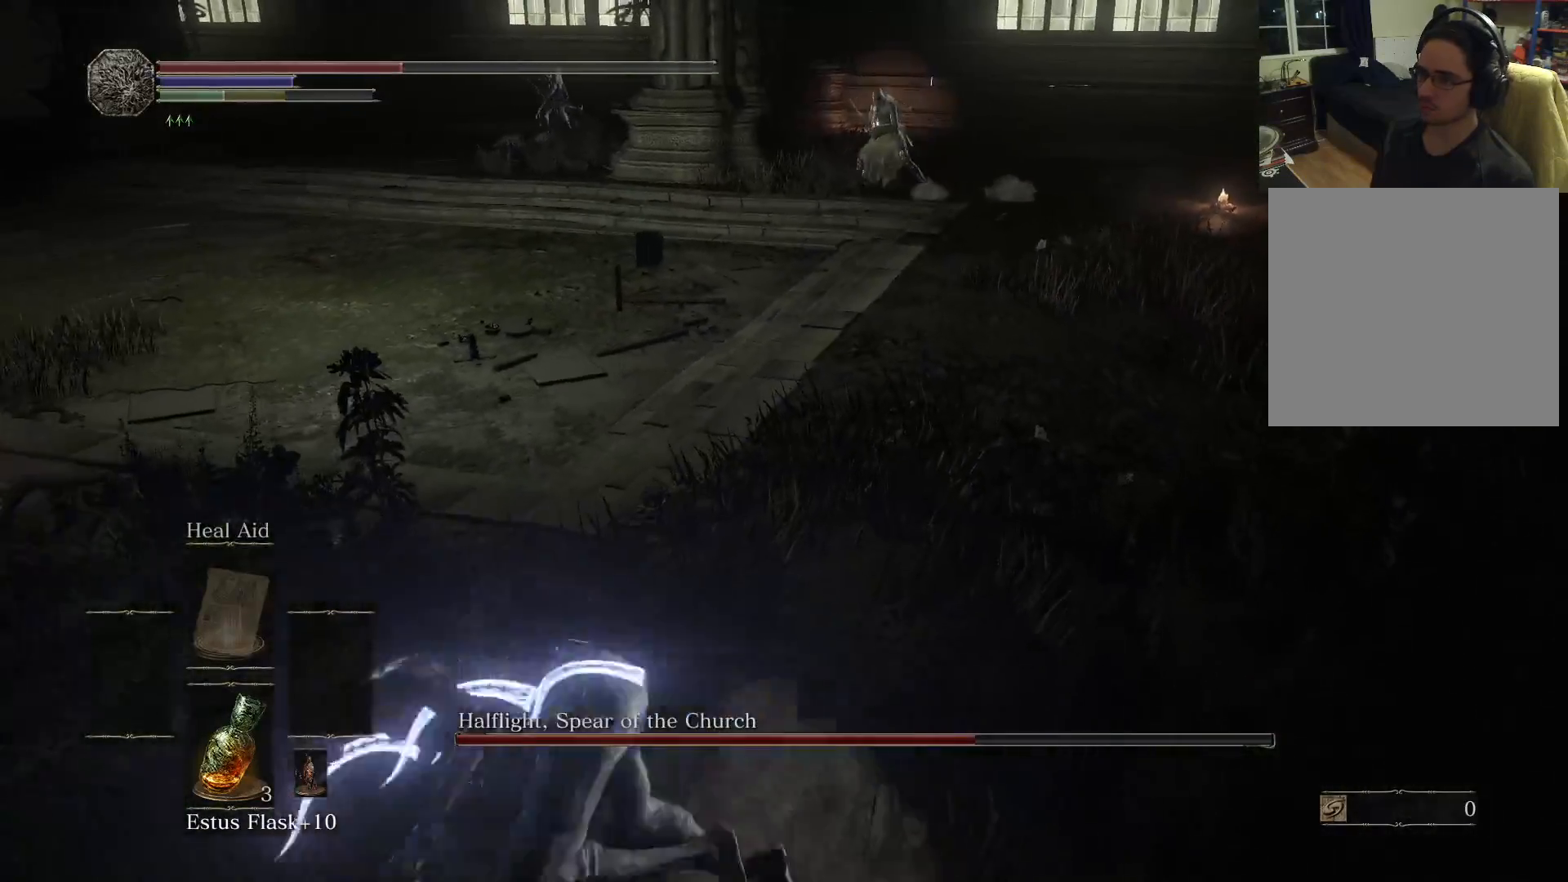
{"buttons": [], "left_stick": "left", "right_stick": "center", "events": []}
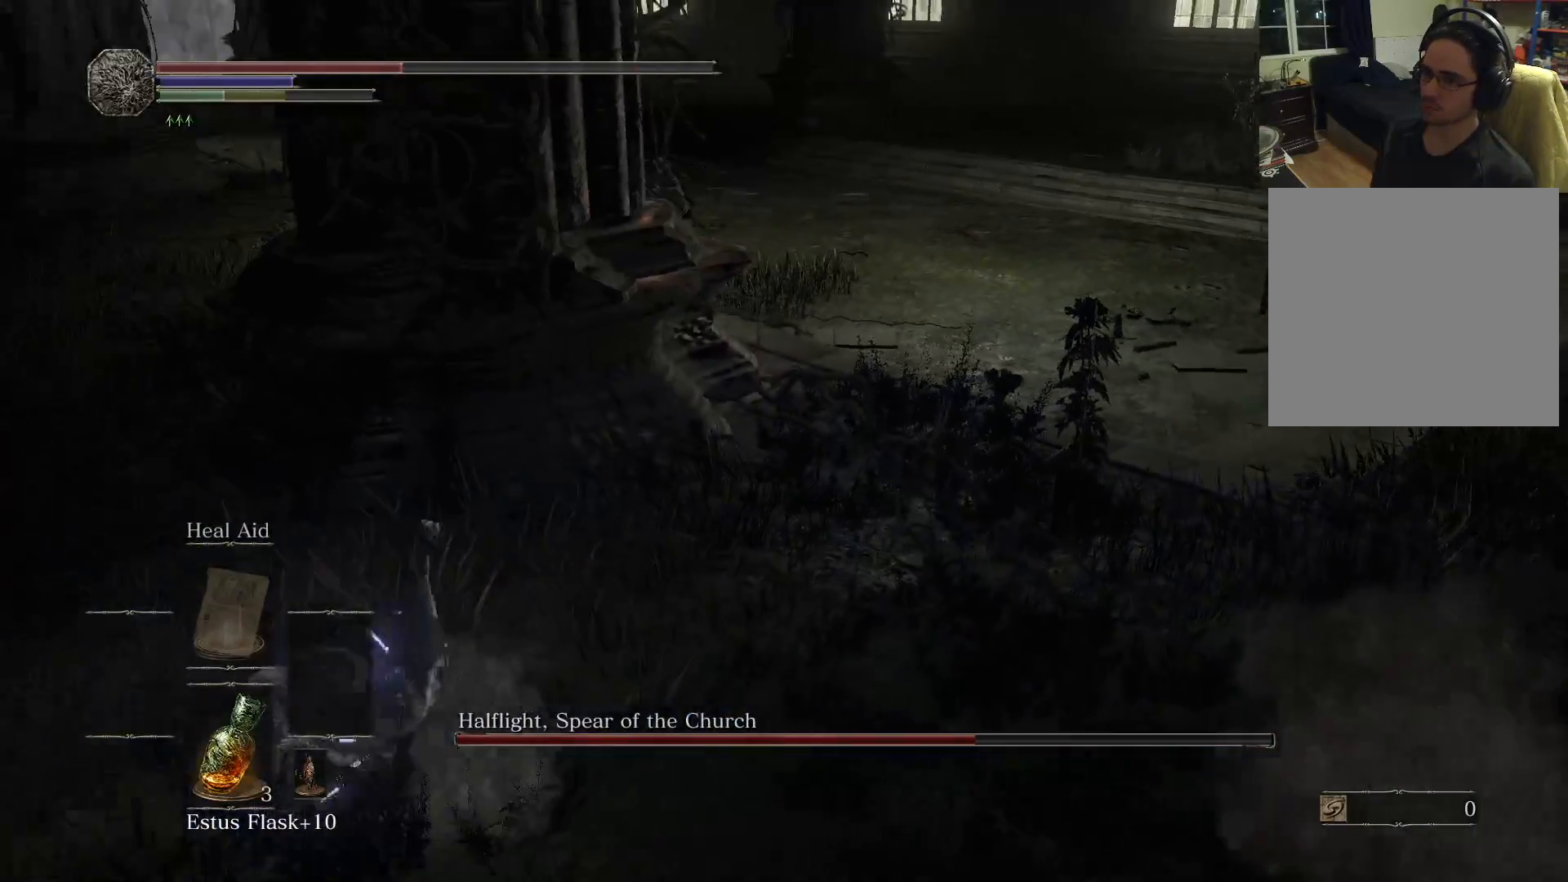
{"buttons": [], "left_stick": "down", "right_stick": "center", "events": [[17, "right_stick", "right"], [183, "right_stick", "center"], [217, "left_stick", "down-left"], [317, "X", "down"], [367, "X", "up"], [433, "left_stick", "down"]]}
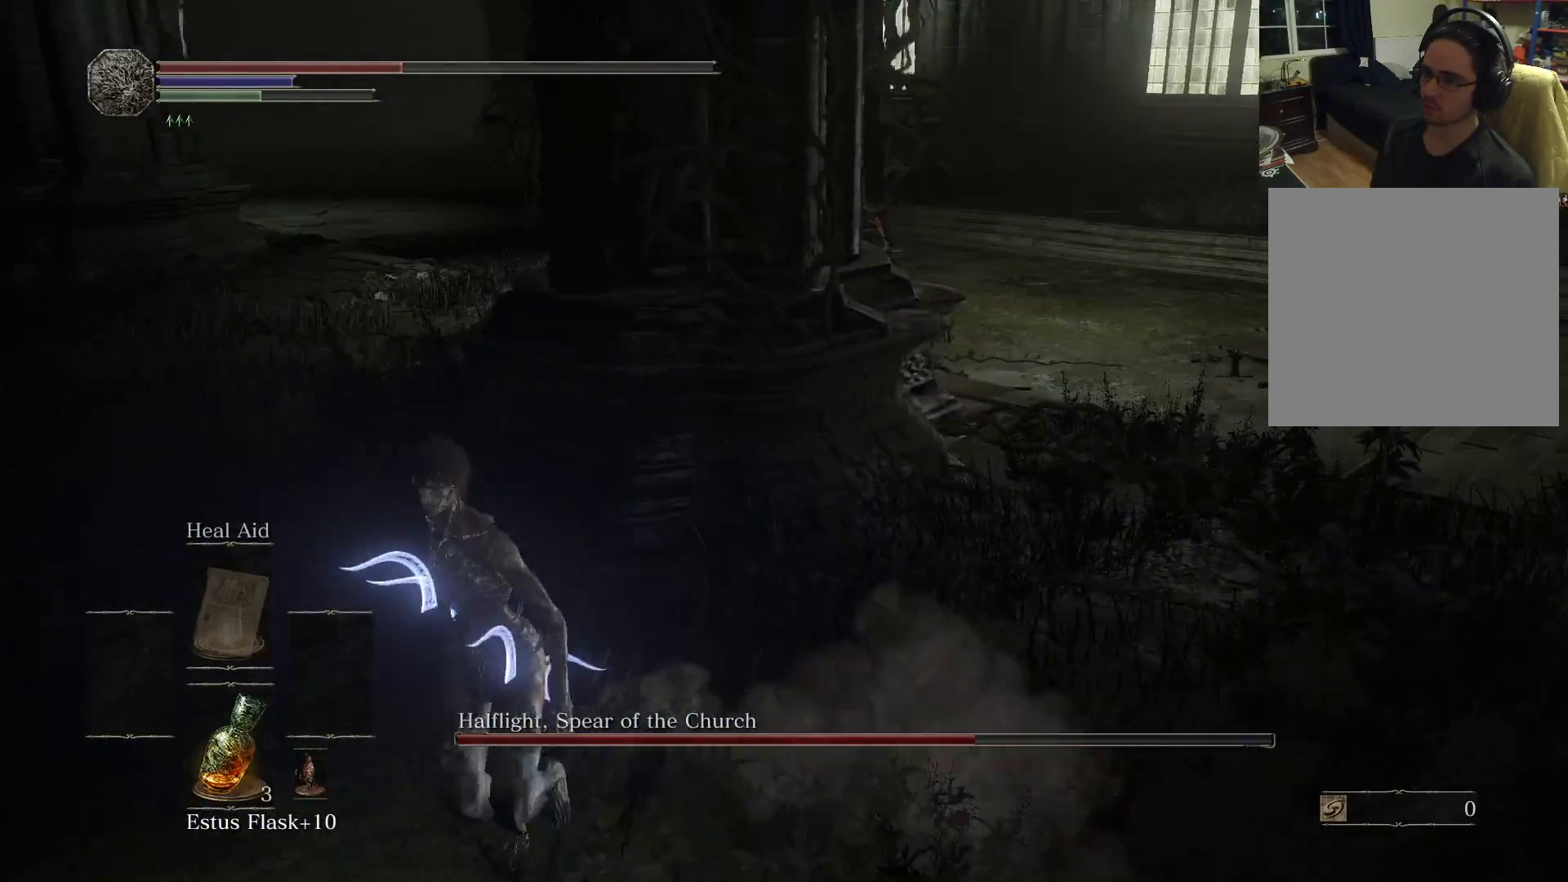
{"buttons": [], "left_stick": "down", "right_stick": "center", "events": [[67, "right_stick", "right"], [150, "right_stick", "center"]]}
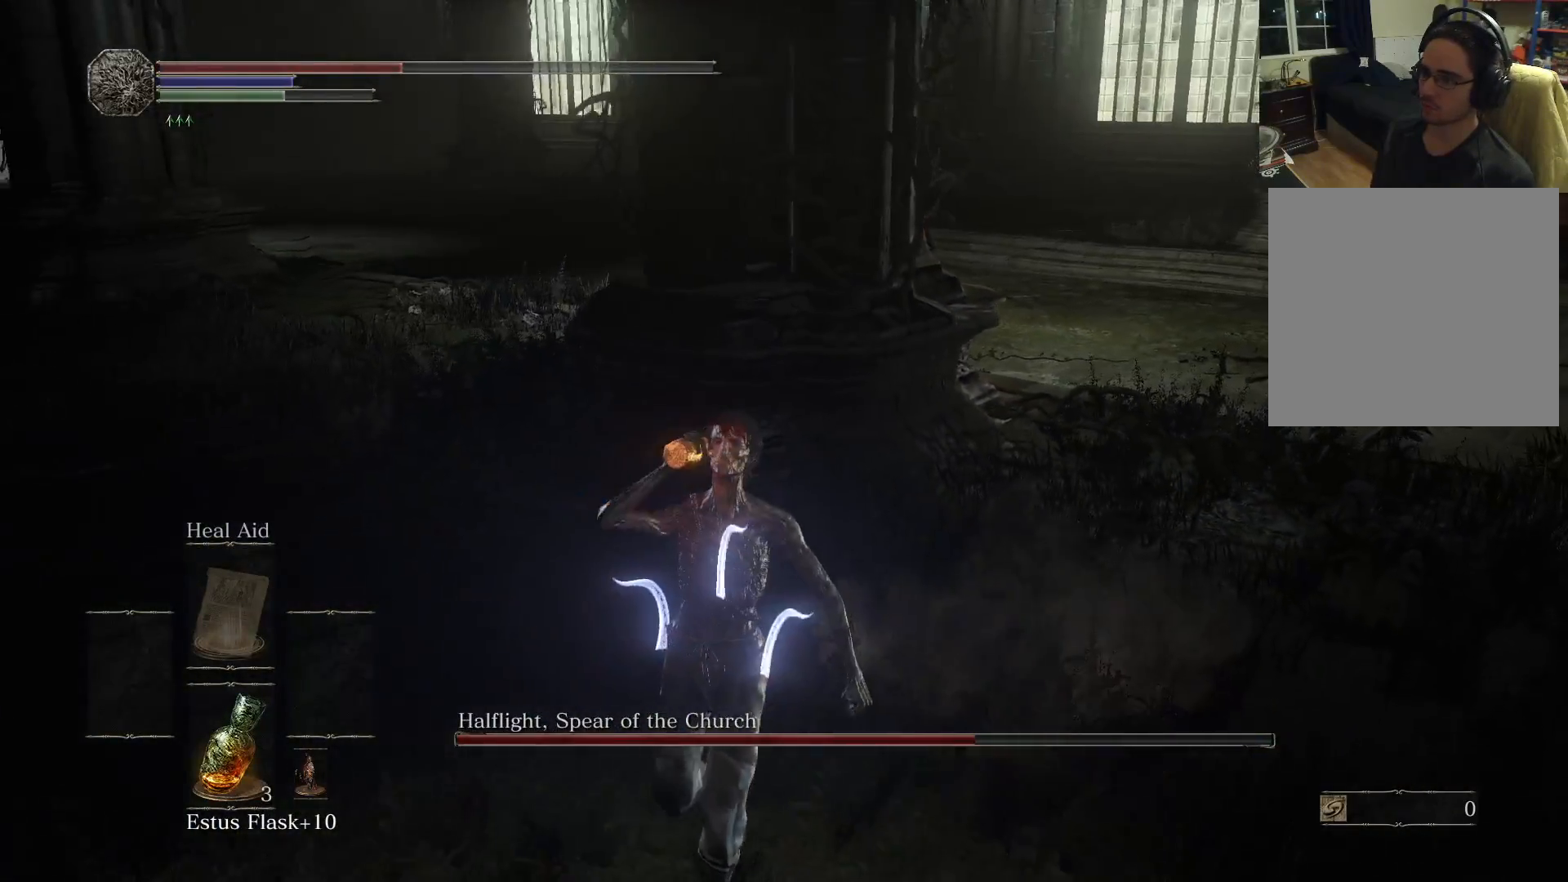
{"buttons": [], "left_stick": "down-right", "right_stick": "center", "events": [[17, "right_stick", "right"], [267, "right_stick", "center"], [350, "left_stick", "down-right"]]}
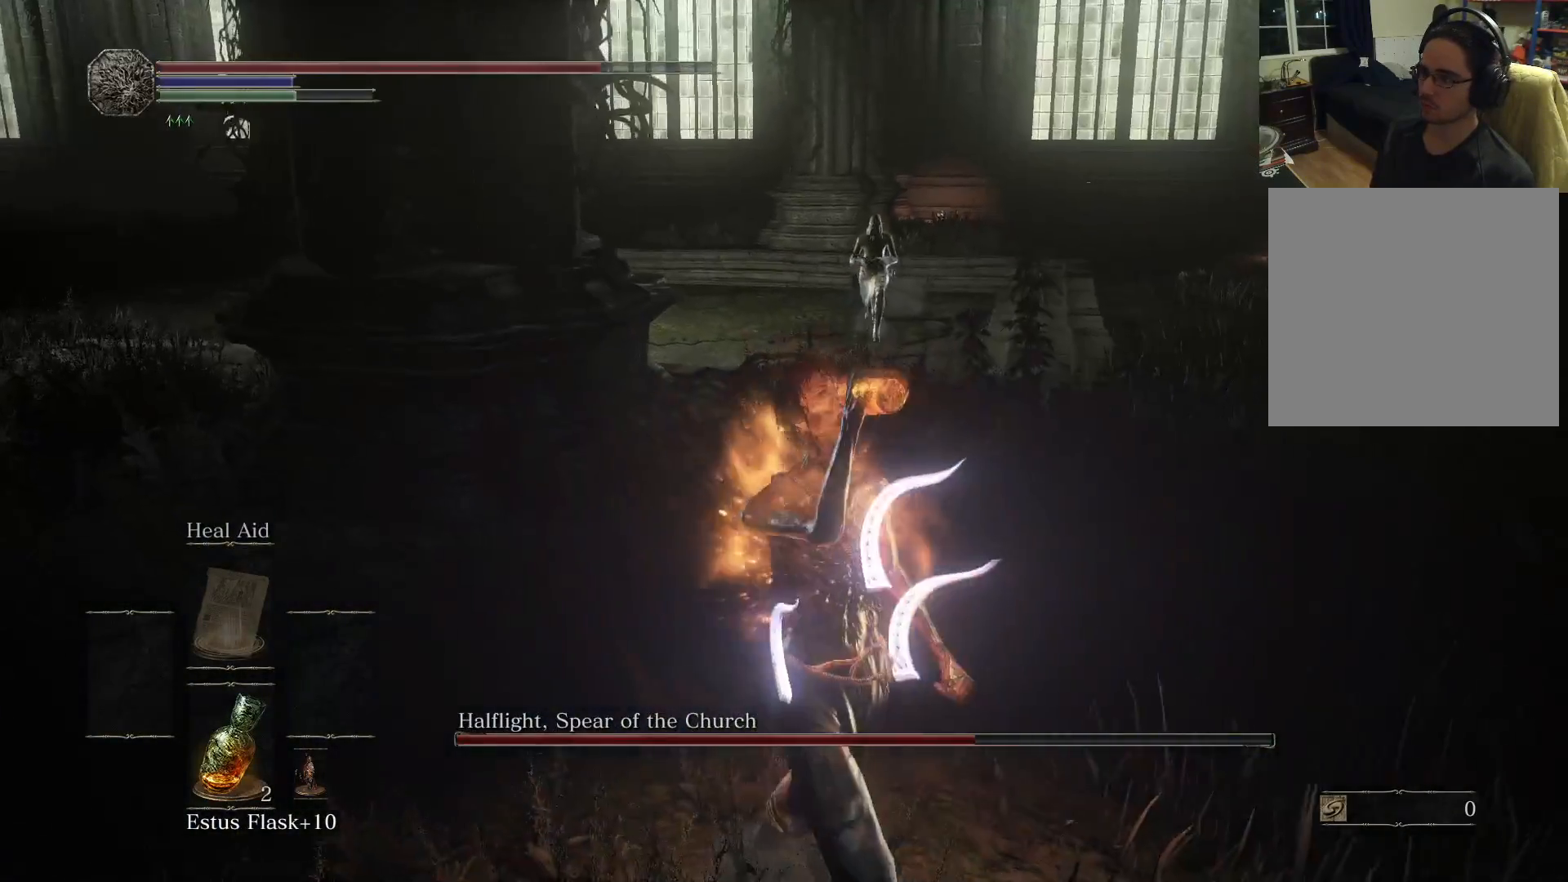
{"buttons": [], "left_stick": "down-left", "right_stick": "center", "events": [[117, "left_stick", "down-left"]]}
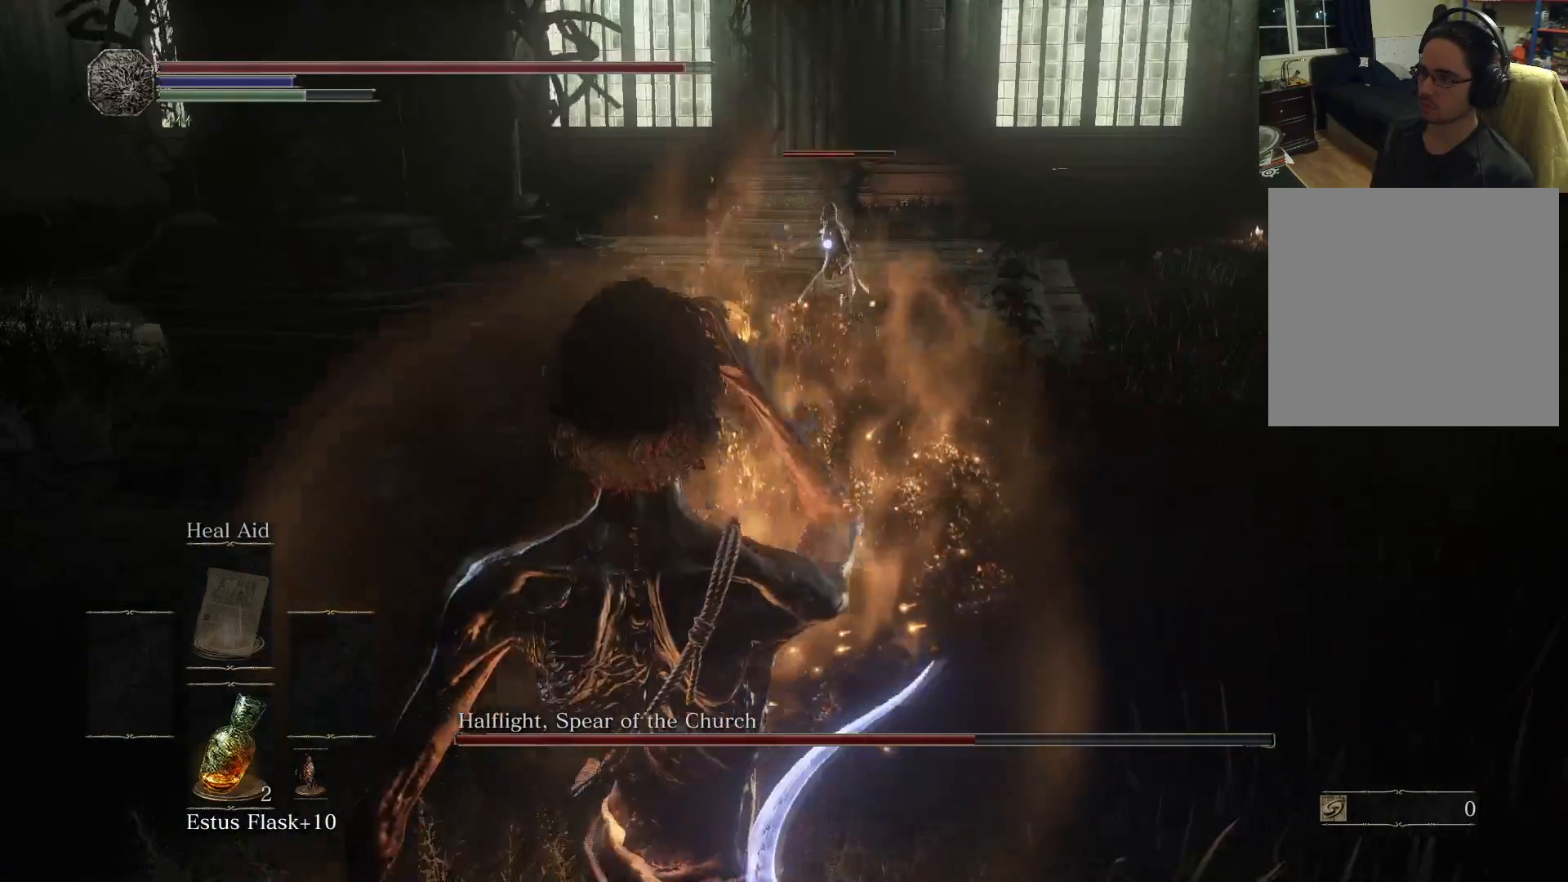
{"buttons": ["B"], "left_stick": "left", "right_stick": "center", "events": [[317, "left_stick", "left"], [500, "B", "down"]]}
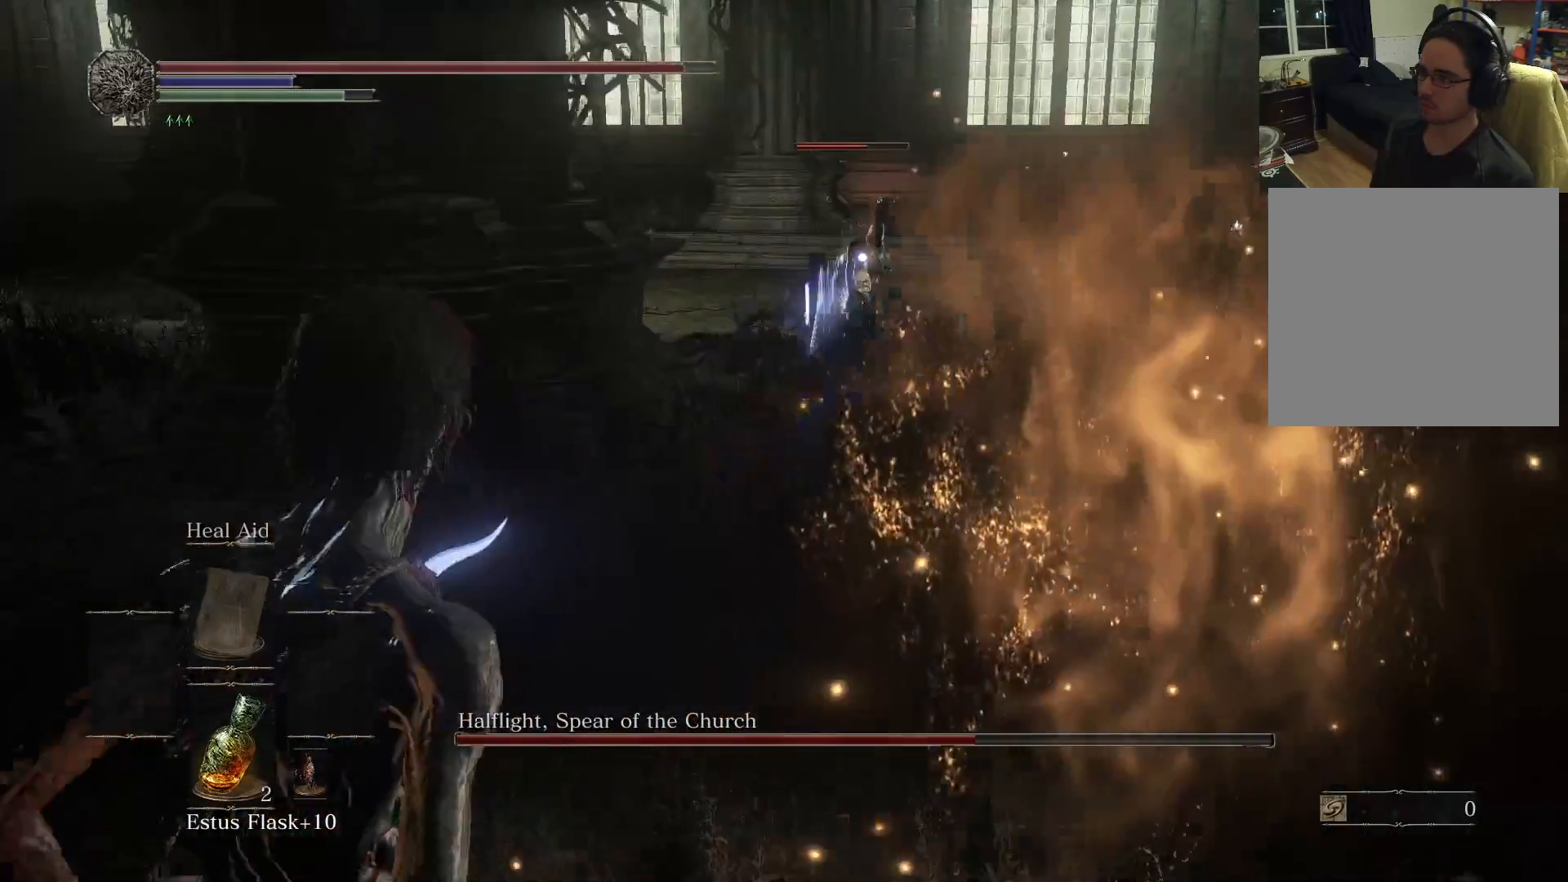
{"buttons": [], "left_stick": "left", "right_stick": "center", "events": [[100, "B", "up"]]}